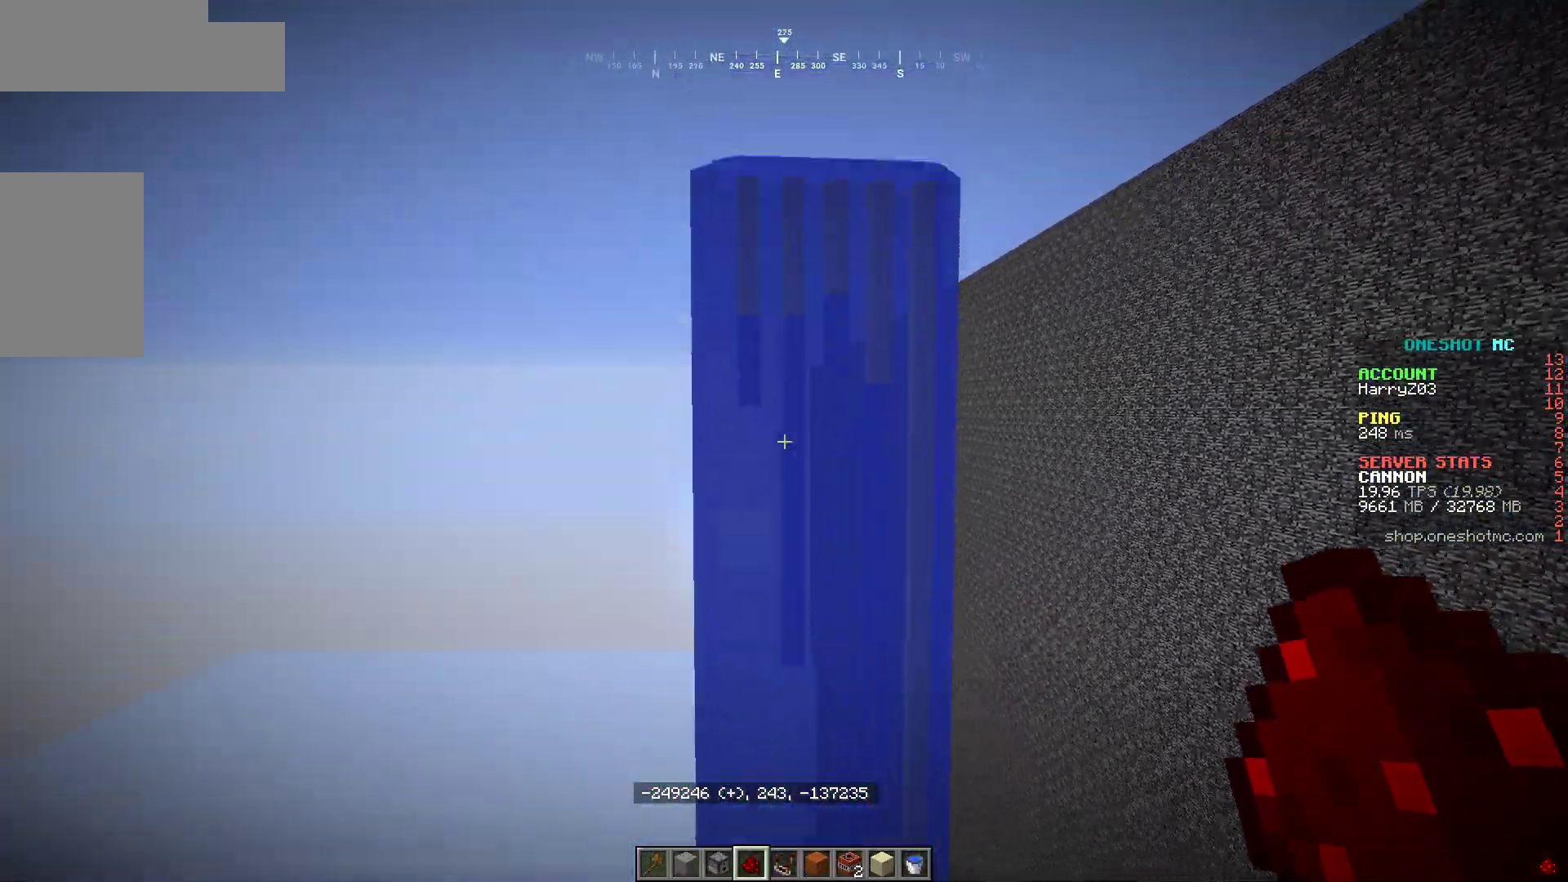
Gameplay with keyboard and mouse; each line is a JSON object with the keys and mouse buttons held at the frame after it. "events" lists presses ("down") and releases ("up") of "a", "d", "s", "w", "mouse_left" and "mouse_right" between this image and that frame as [ms after this image, input, new state], when the widget could be followed in between. "mouse_left", "mouse_right" = the "left", "right" buttons of the "mouse" list. No other keys are recorded. Fast repeated clicks can show as one long hold. Mouse movement is not recorded.
{"keys": [], "mouse": [], "events": [[217, "s", "up"]]}
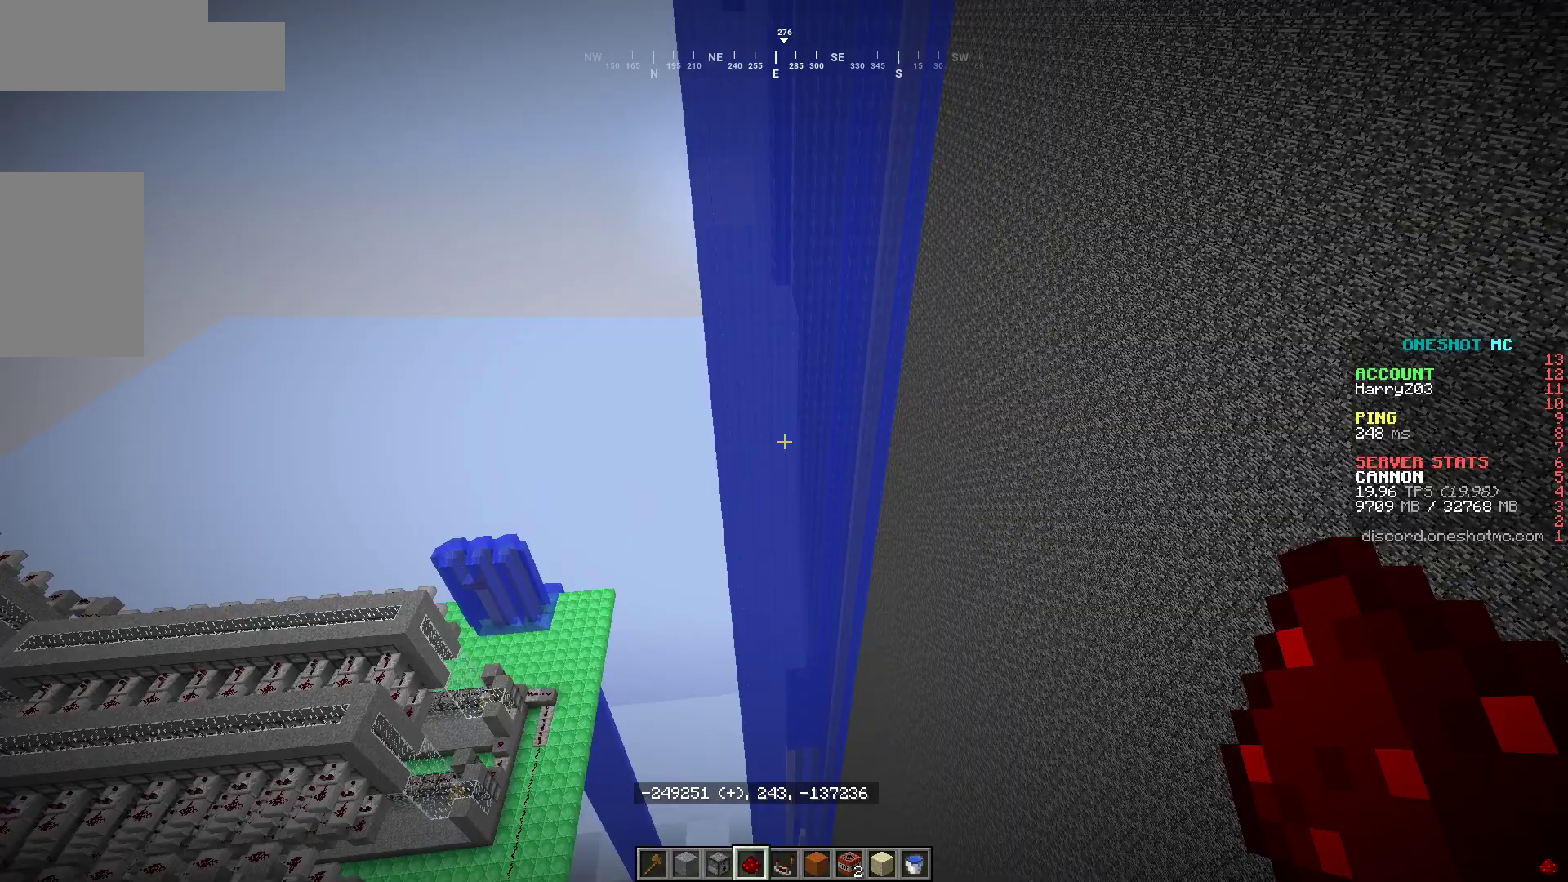
{"keys": [], "mouse": [], "events": []}
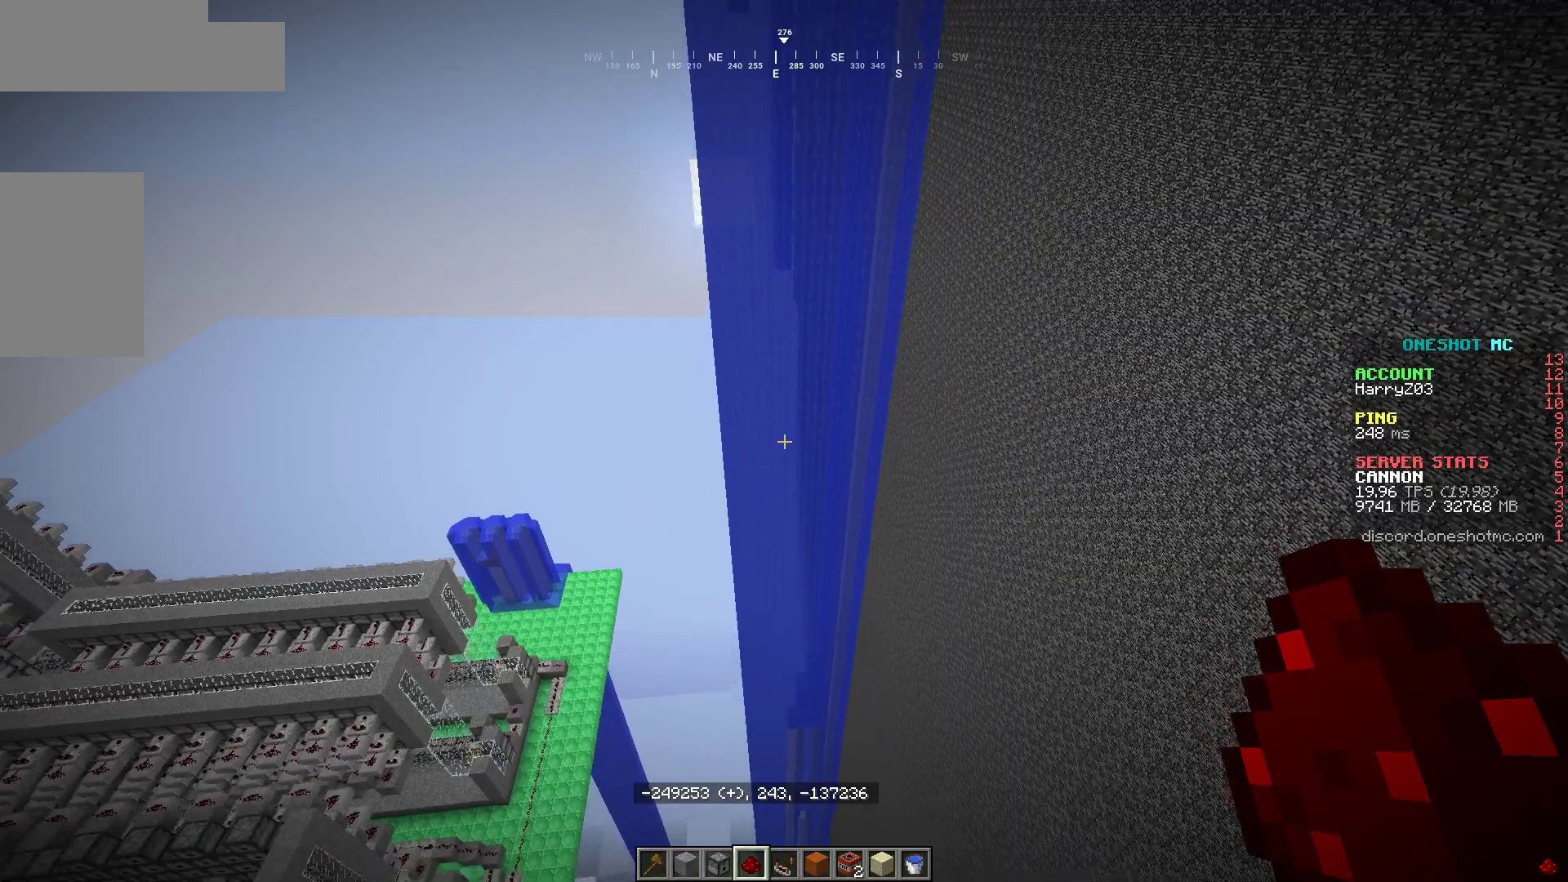
{"keys": [], "mouse": [], "events": []}
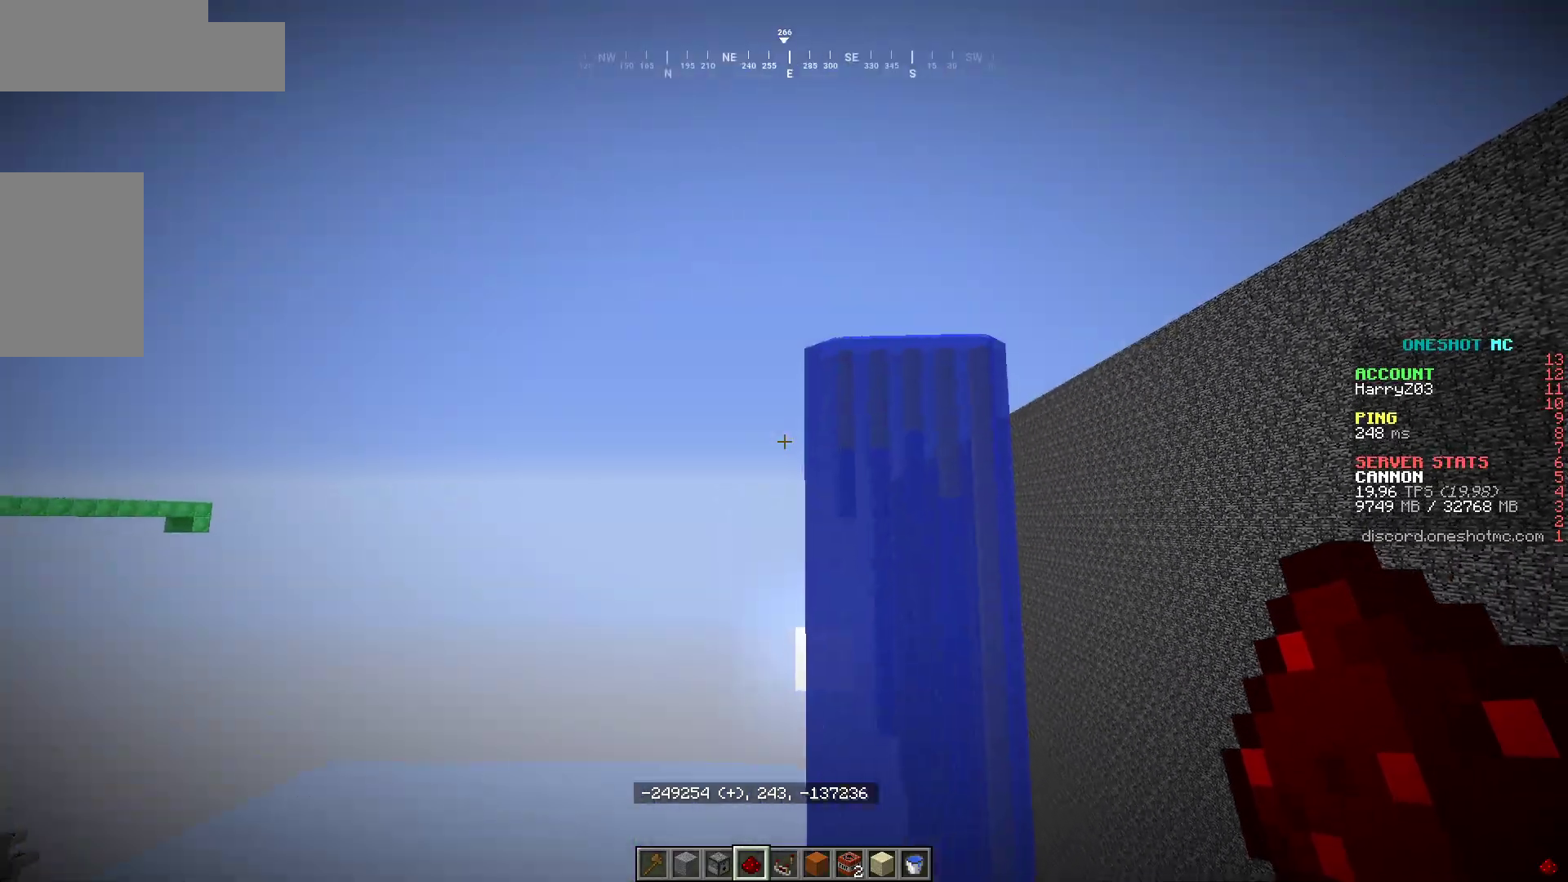
{"keys": [], "mouse": [], "events": []}
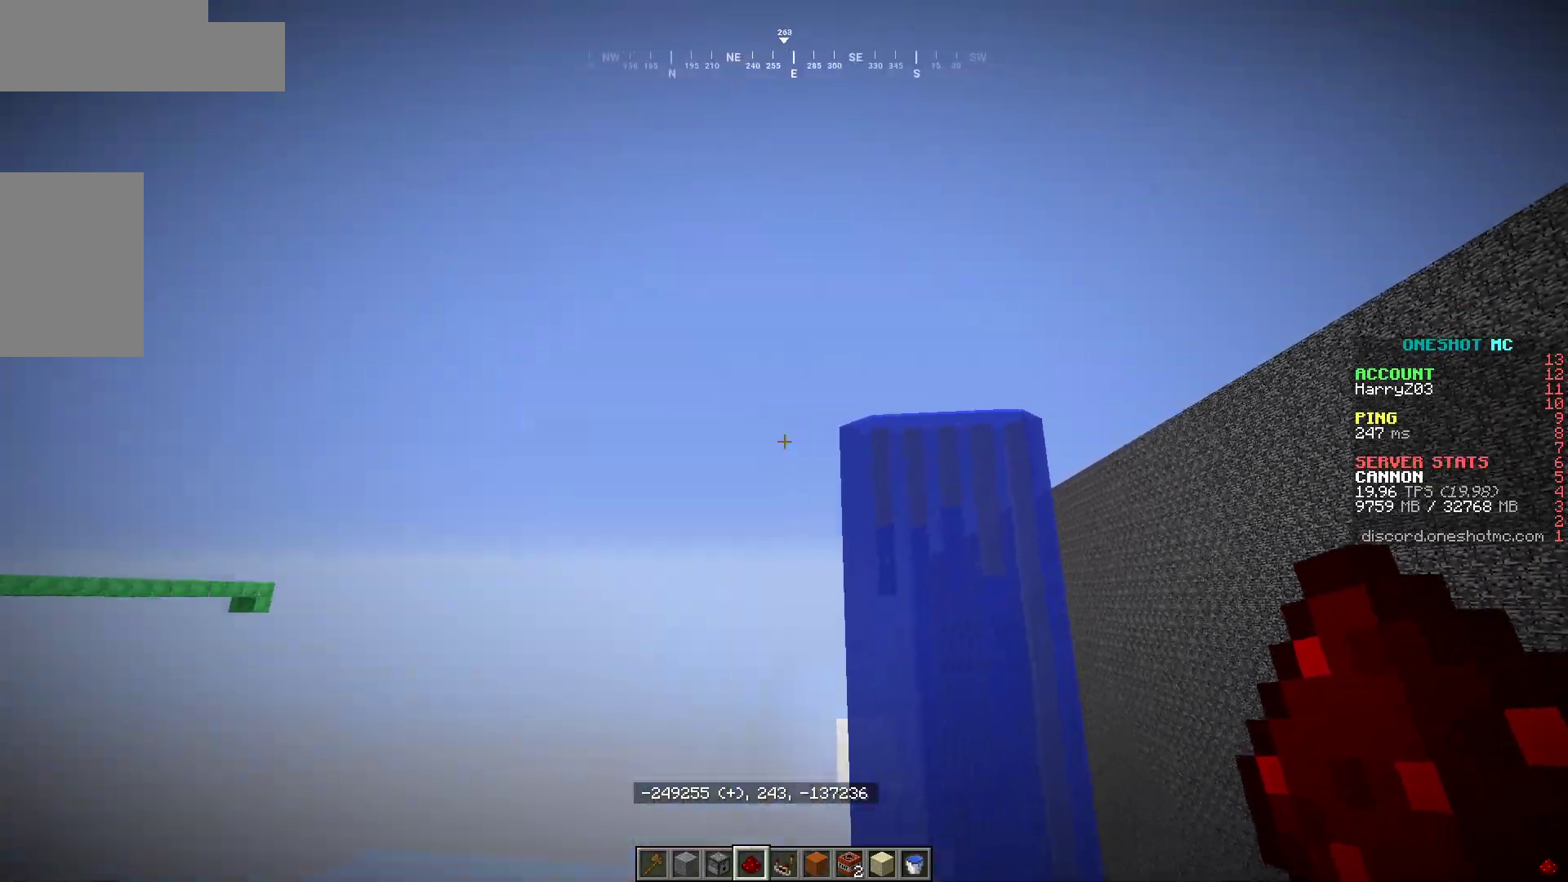
{"keys": [], "mouse": [], "events": []}
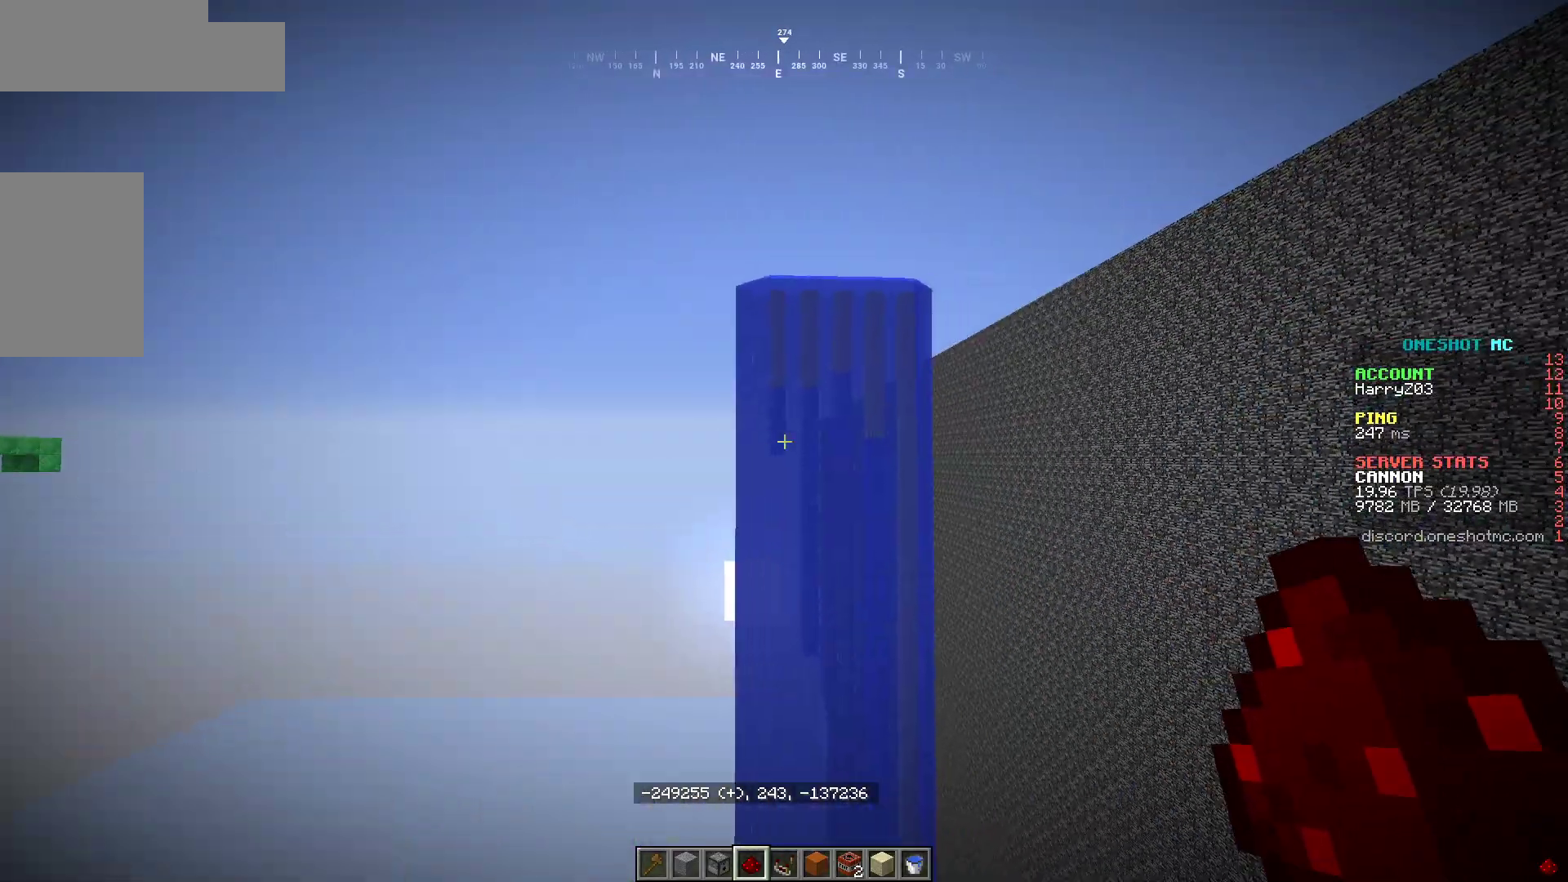
{"keys": ["a"], "mouse": [], "events": [[450, "a", "down"]]}
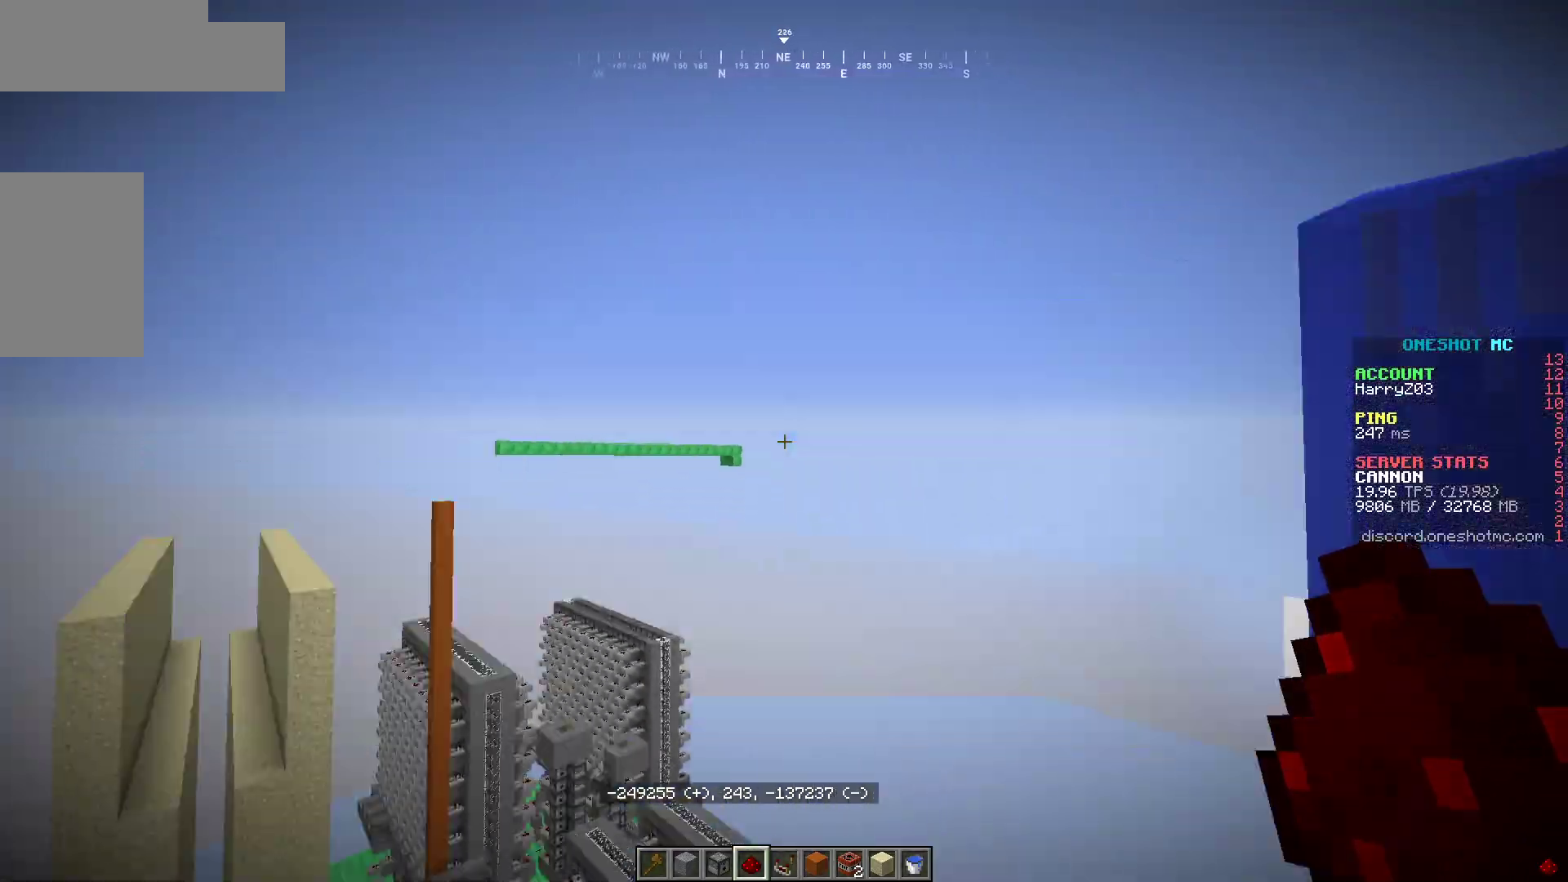
{"keys": ["a", "w"], "mouse": [], "events": [[217, "w", "down"]]}
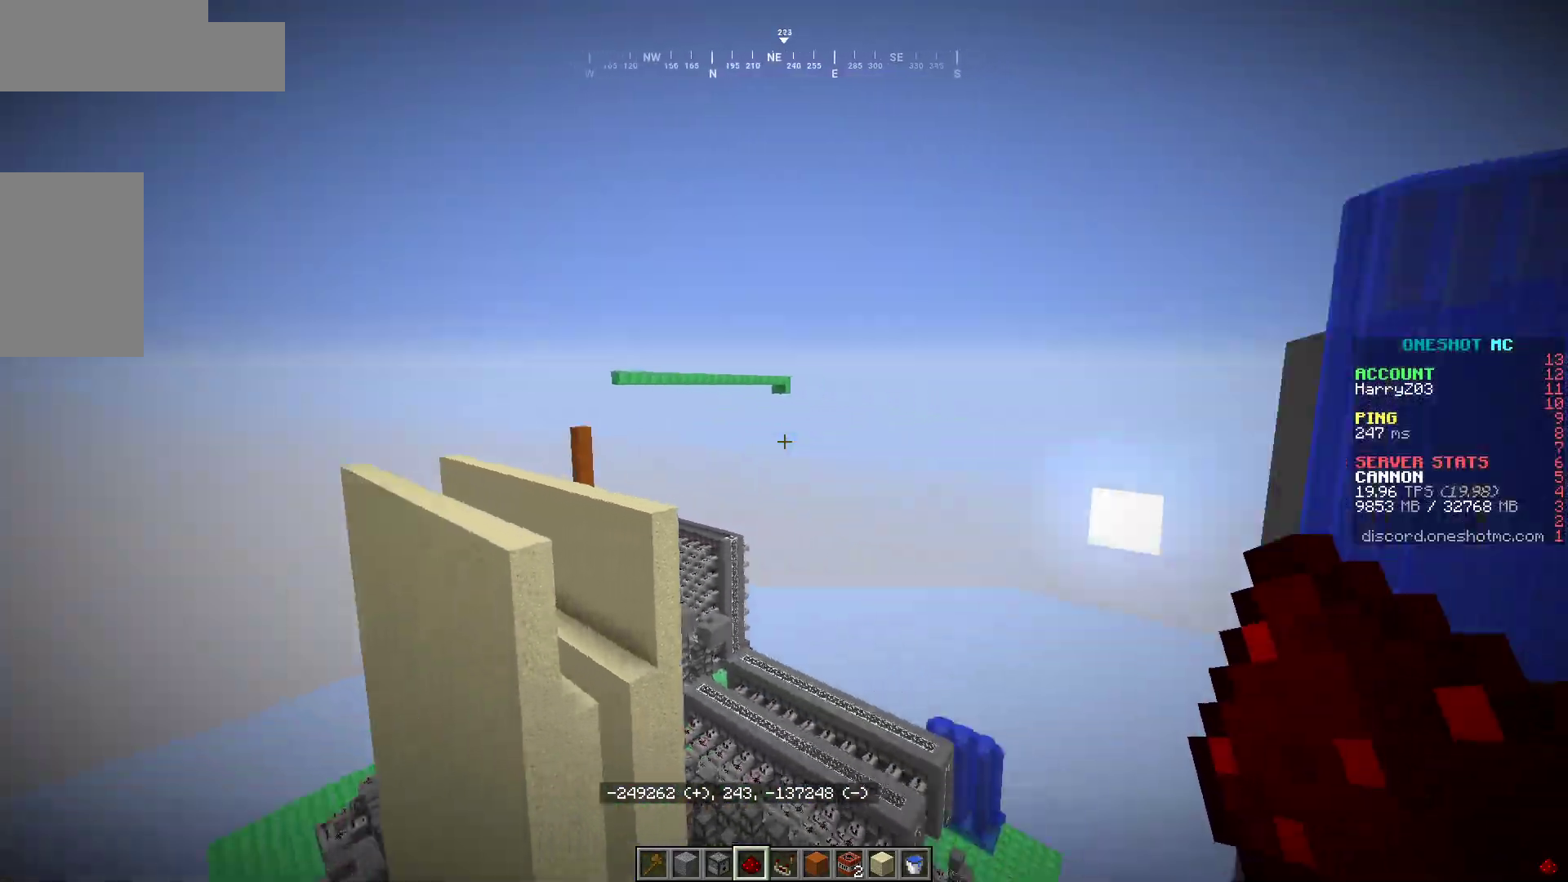
{"keys": ["d"], "mouse": [], "events": [[367, "a", "up"], [467, "w", "up"], [483, "d", "down"]]}
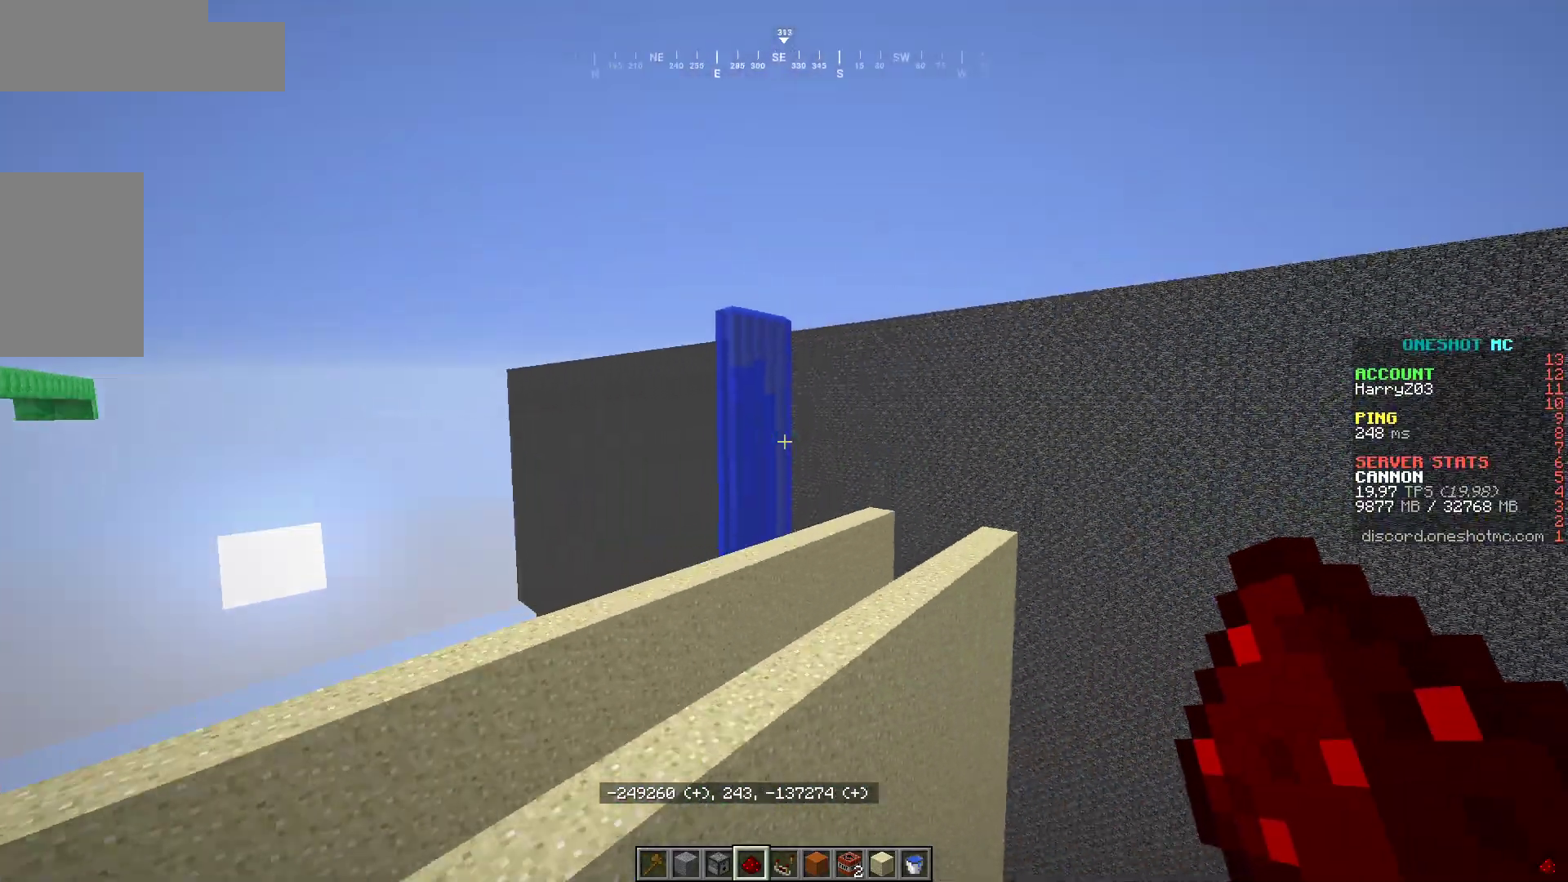
{"keys": [], "mouse": [], "events": [[367, "d", "up"]]}
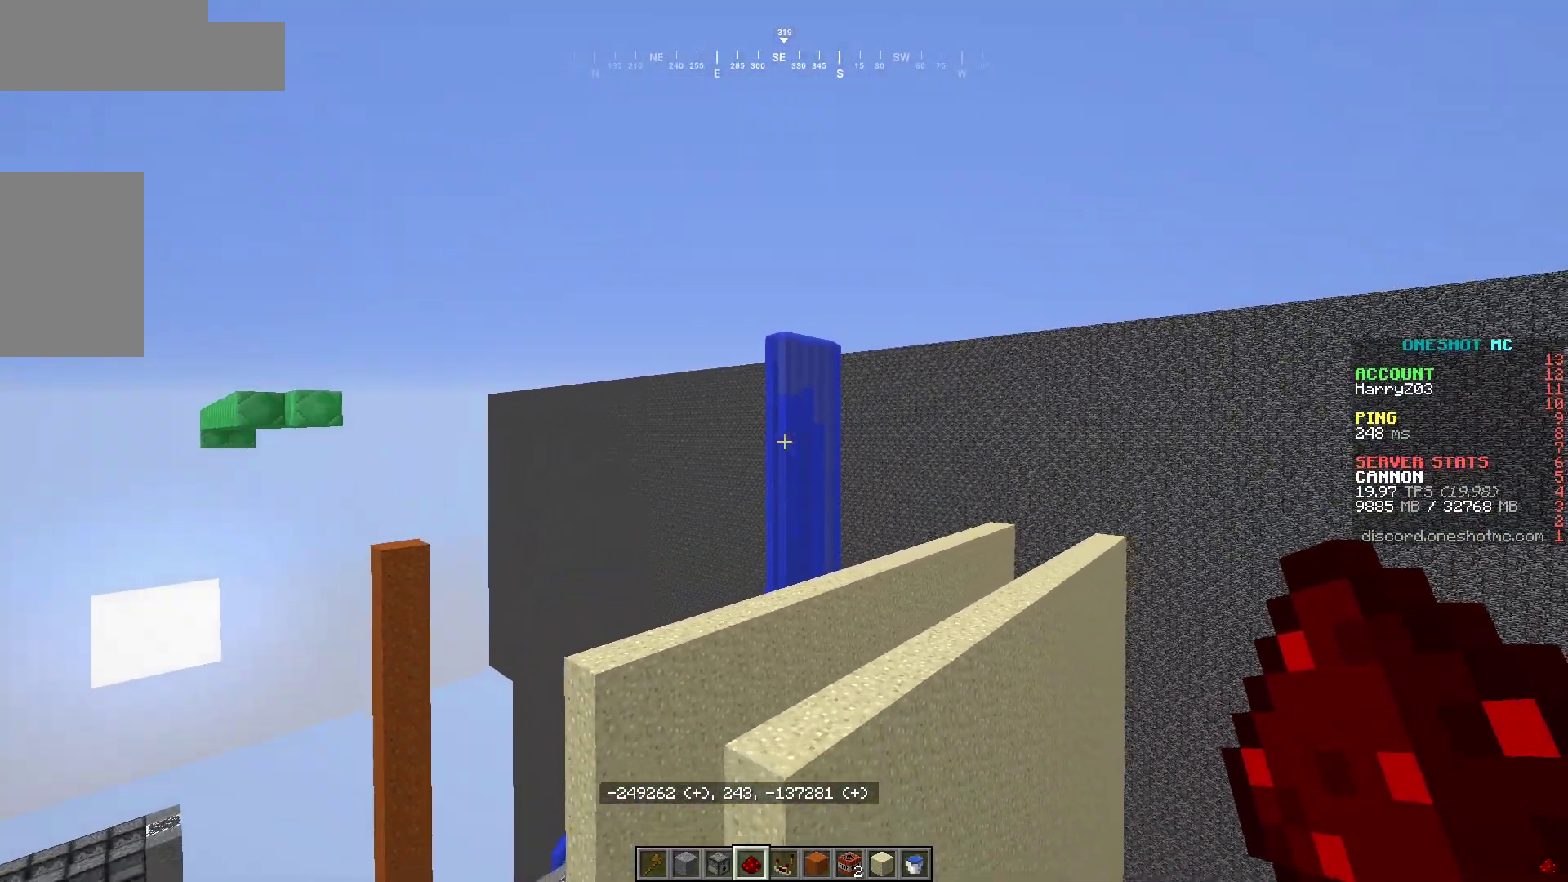
{"keys": ["a"], "mouse": [], "events": [[450, "a", "down"]]}
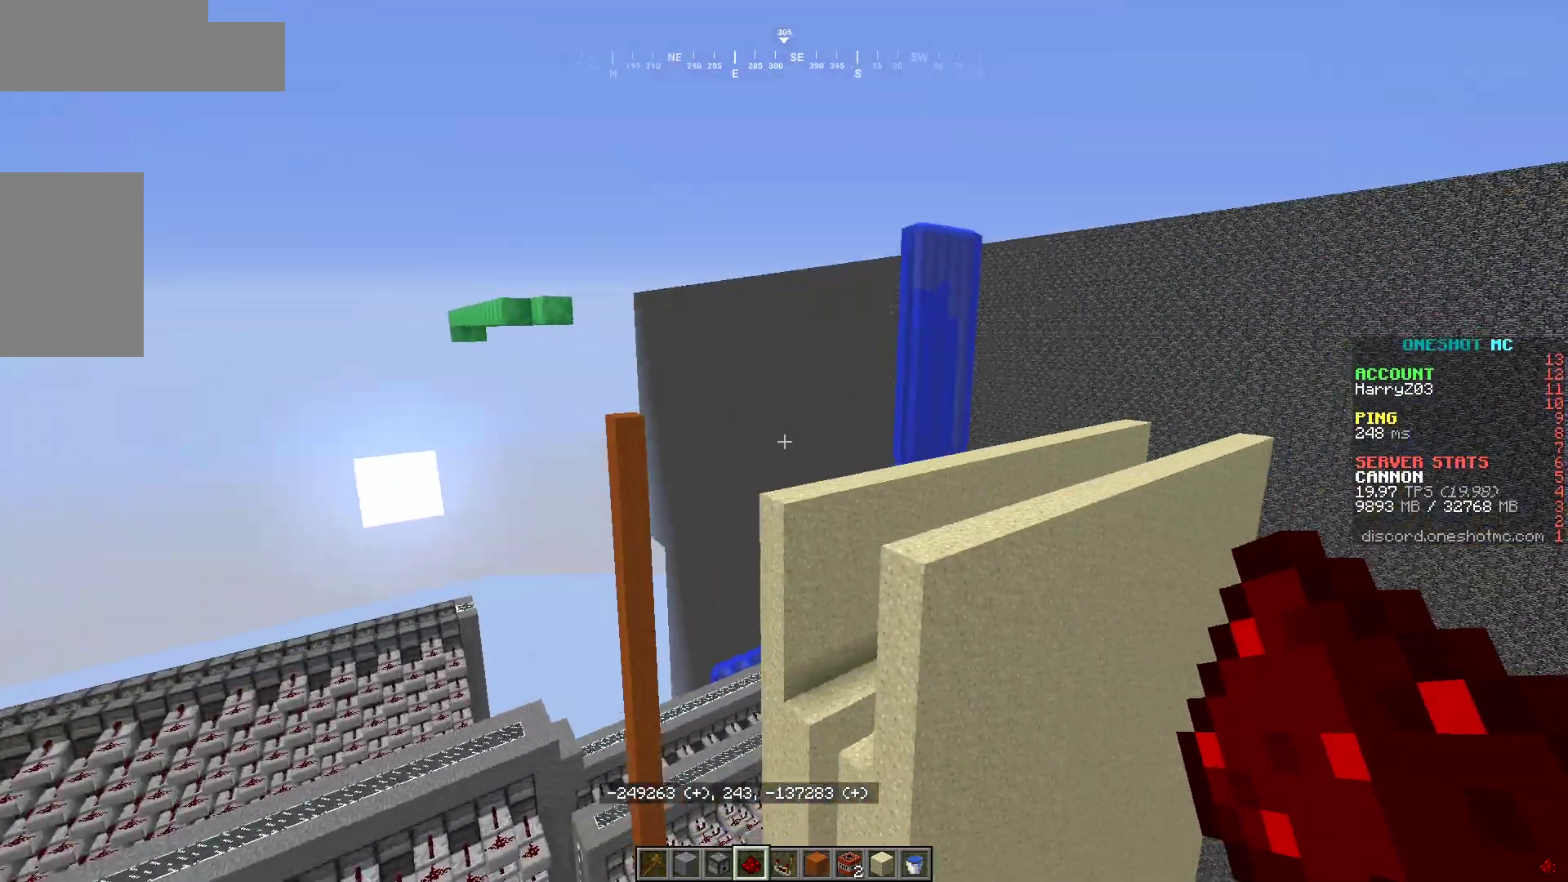
{"keys": ["d"], "mouse": [], "events": [[417, "a", "up"], [450, "d", "down"]]}
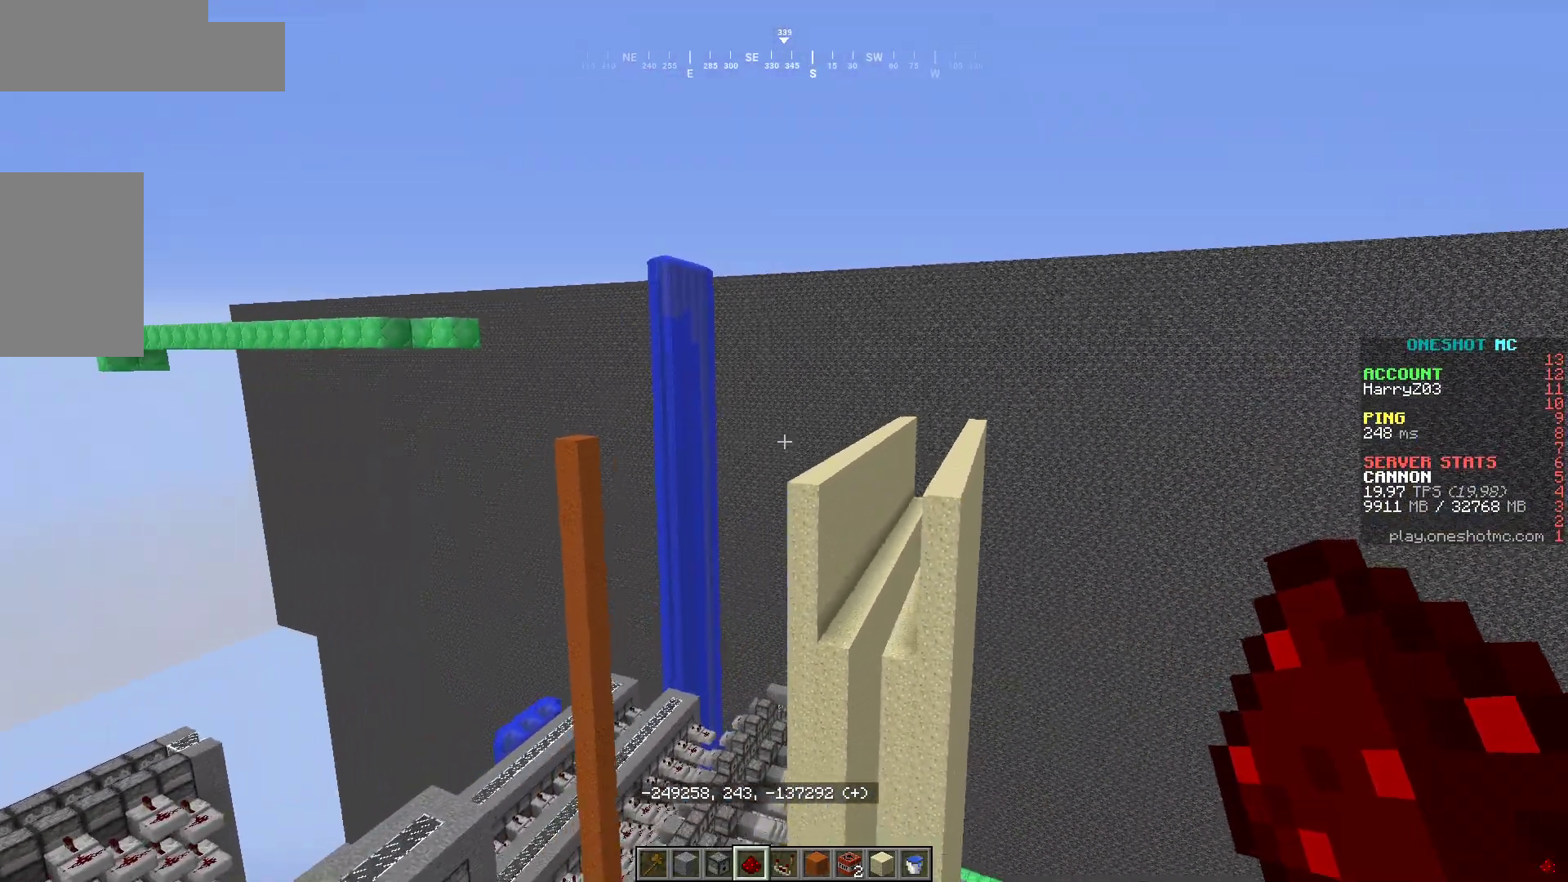
{"keys": ["a"], "mouse": [], "events": [[150, "a", "down"], [217, "d", "up"]]}
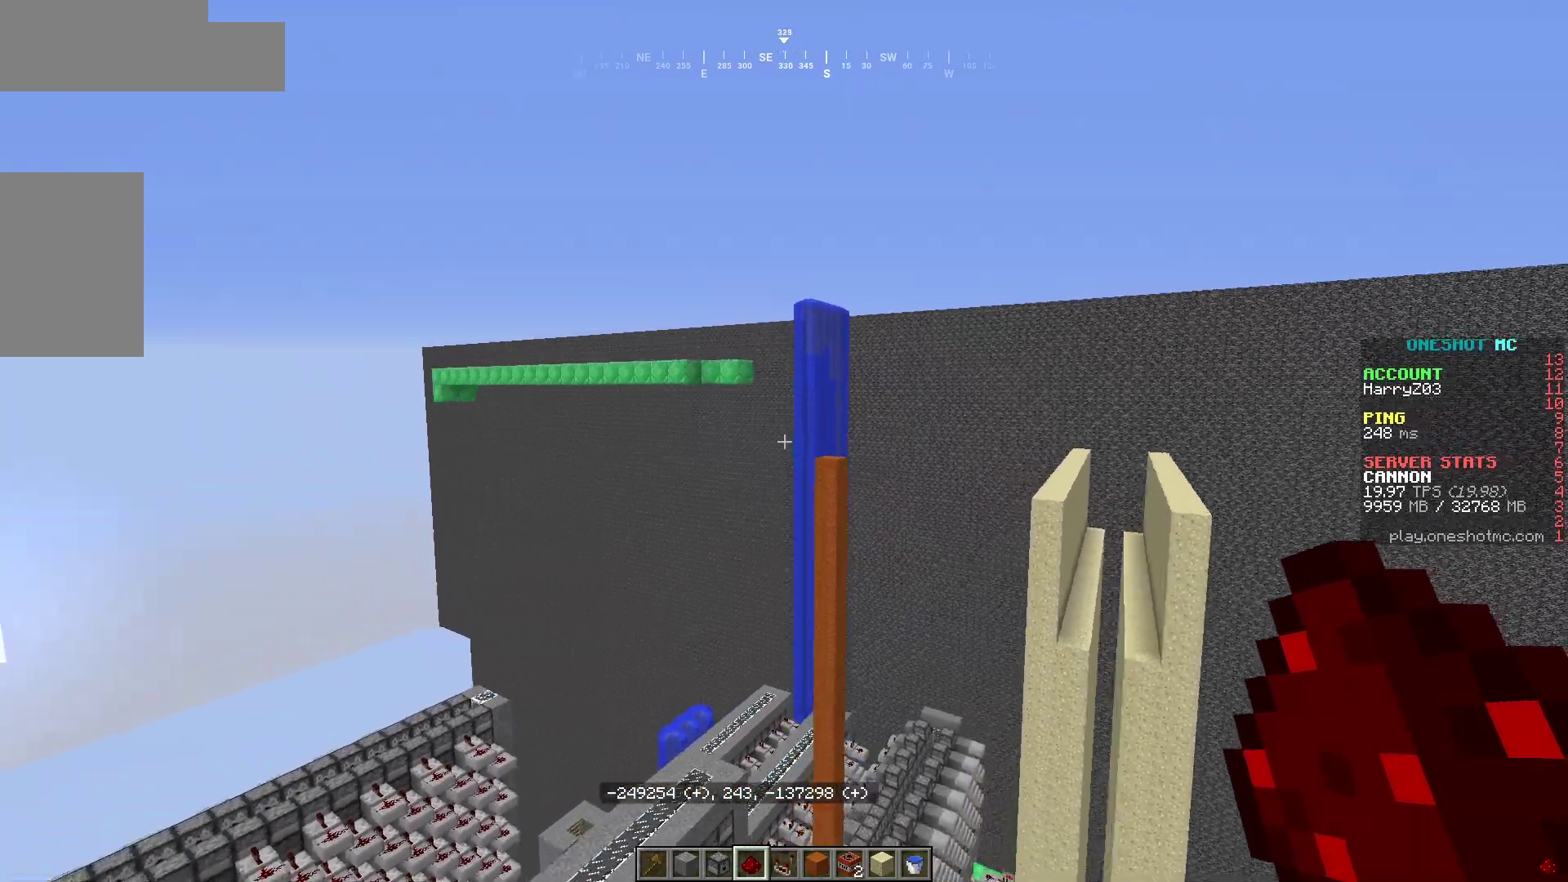
{"keys": [], "mouse": [], "events": [[183, "a", "up"], [267, "d", "down"], [400, "d", "up"]]}
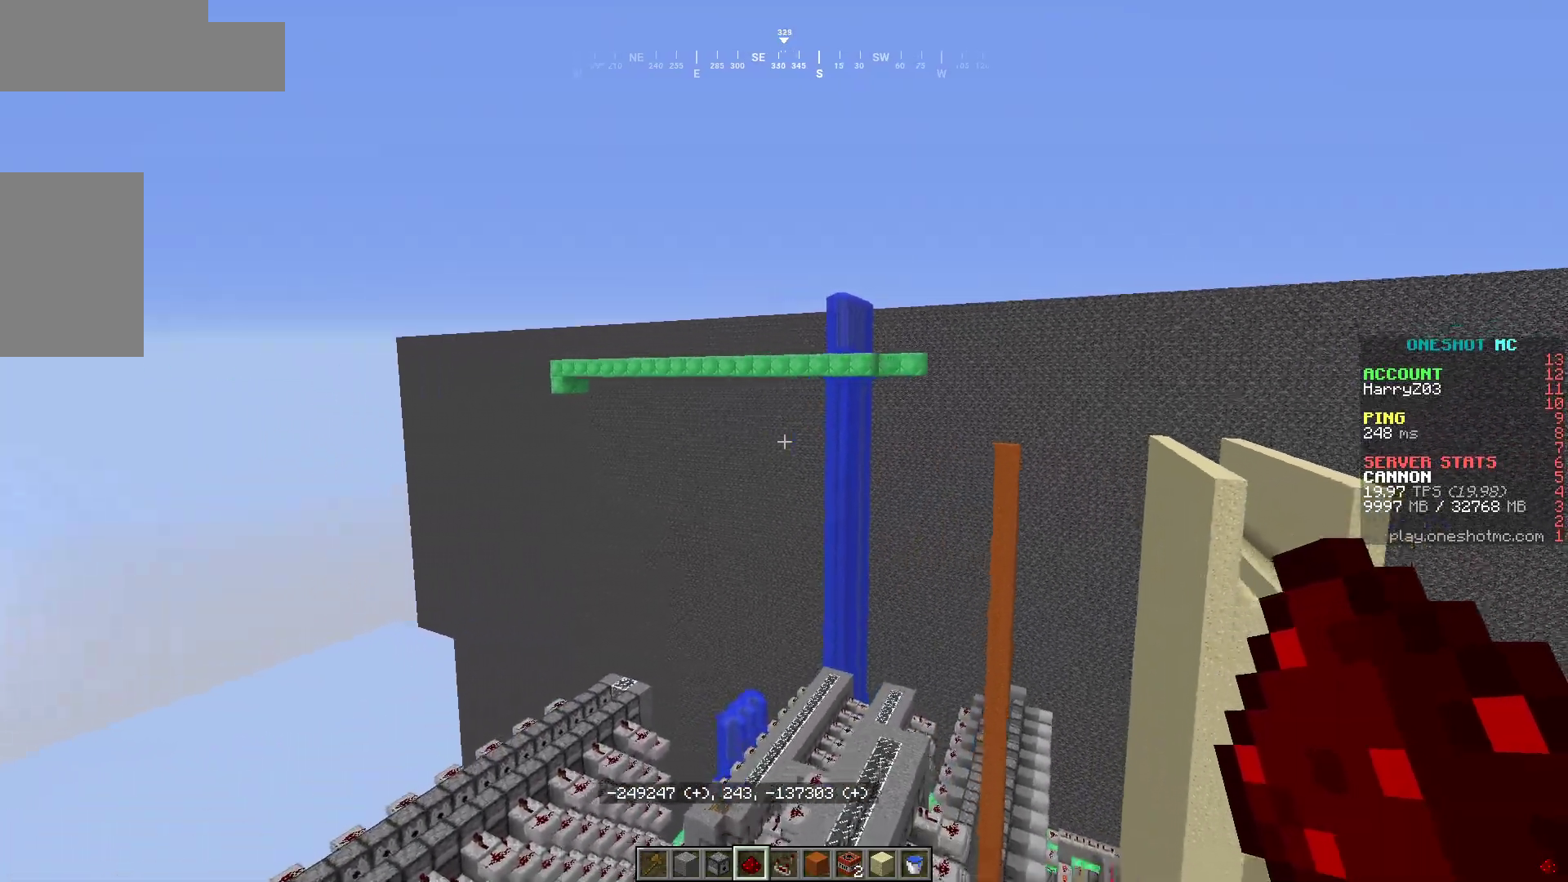
{"keys": [], "mouse": [], "events": []}
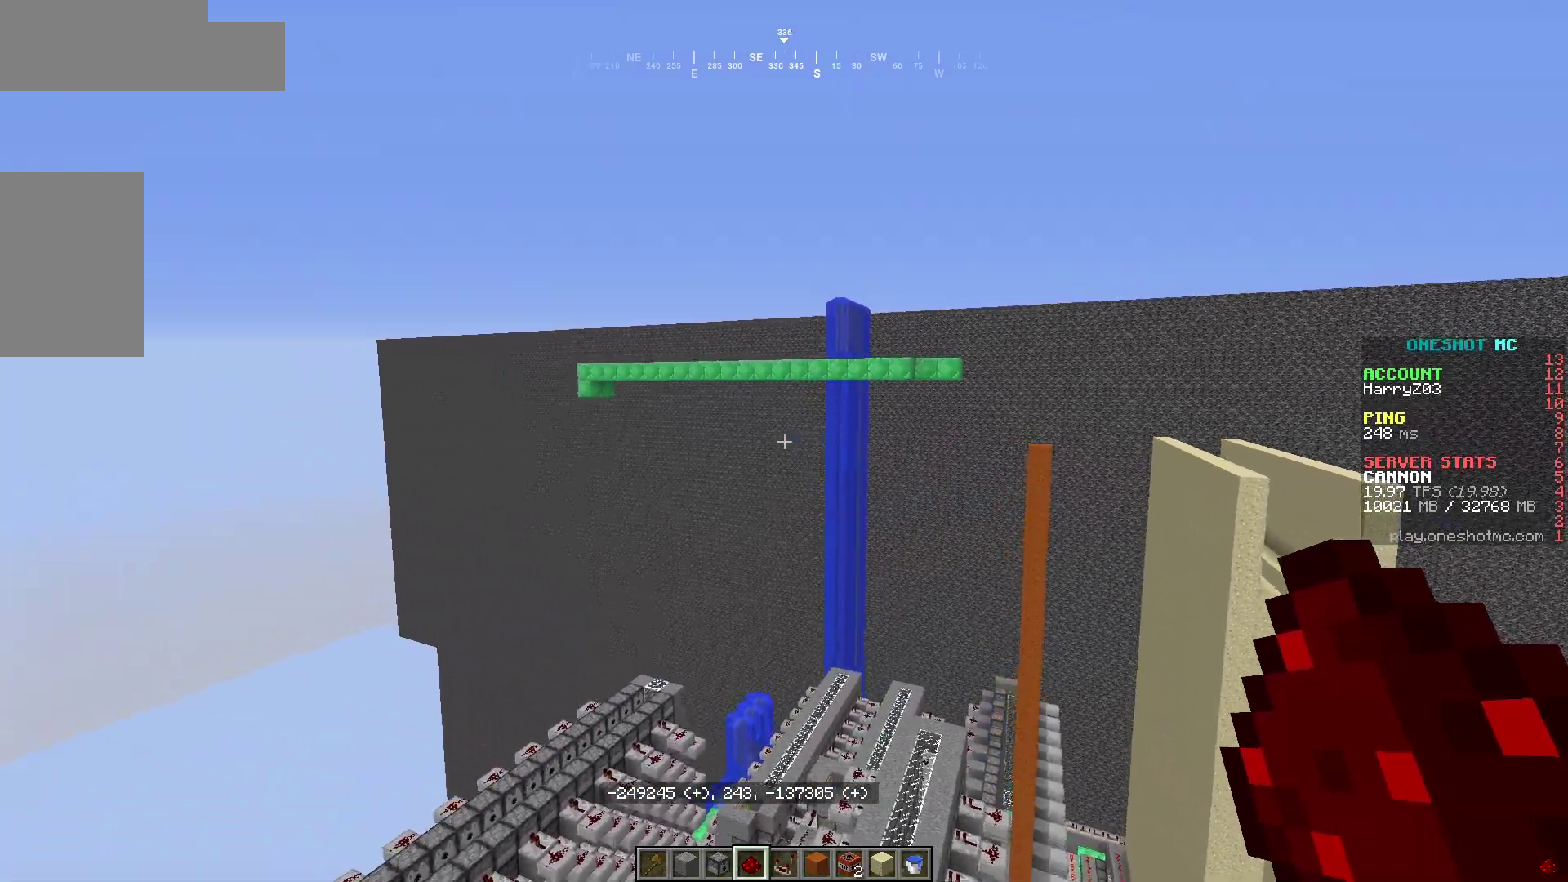
{"keys": [], "mouse": [], "events": []}
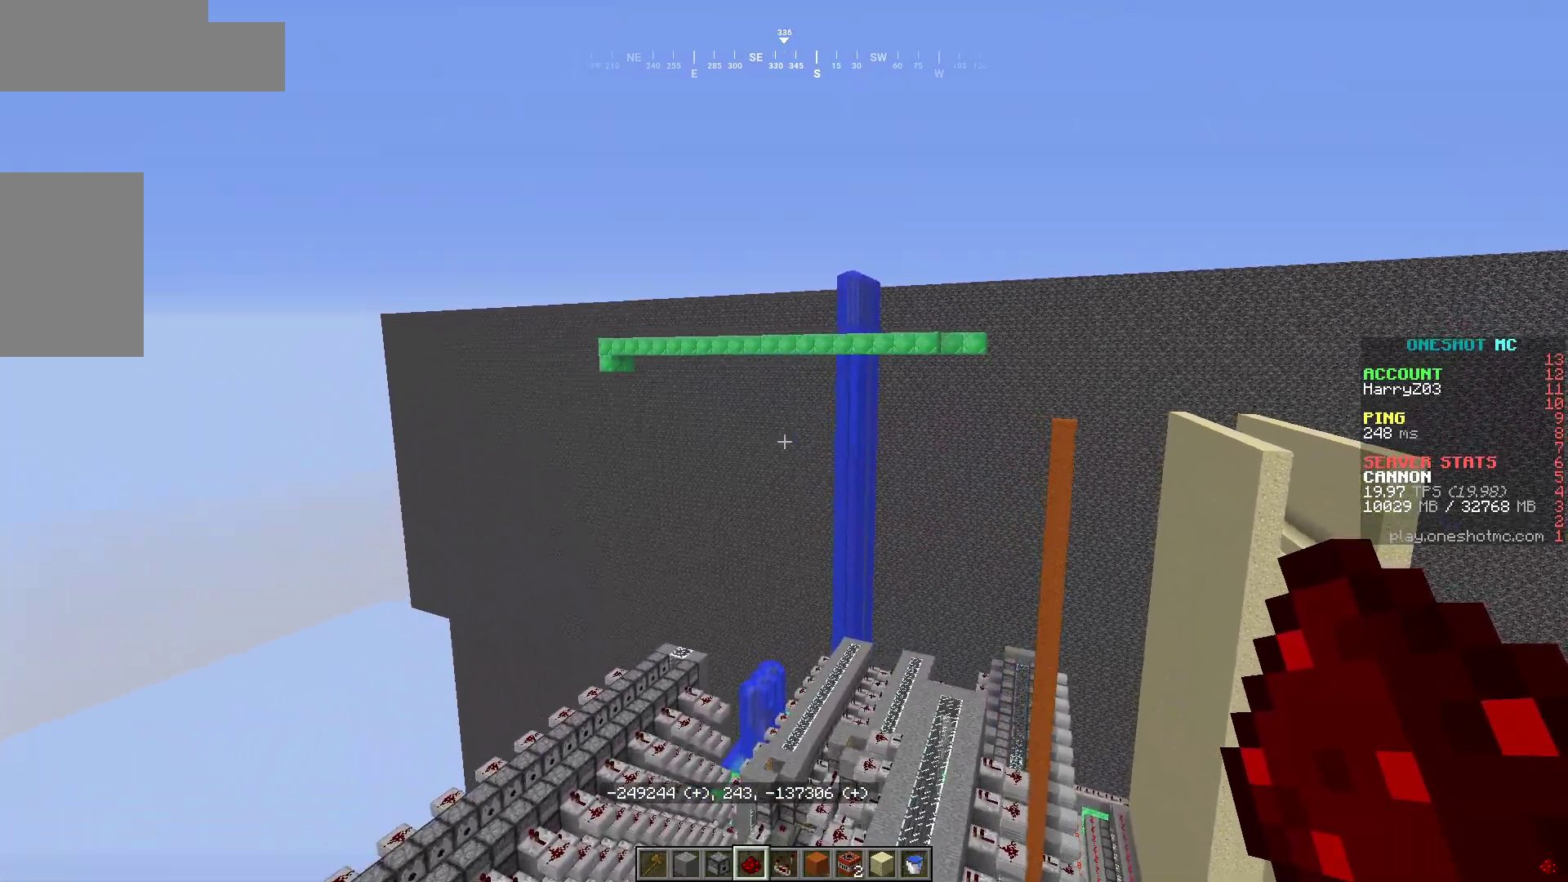
{"keys": [], "mouse": [], "events": []}
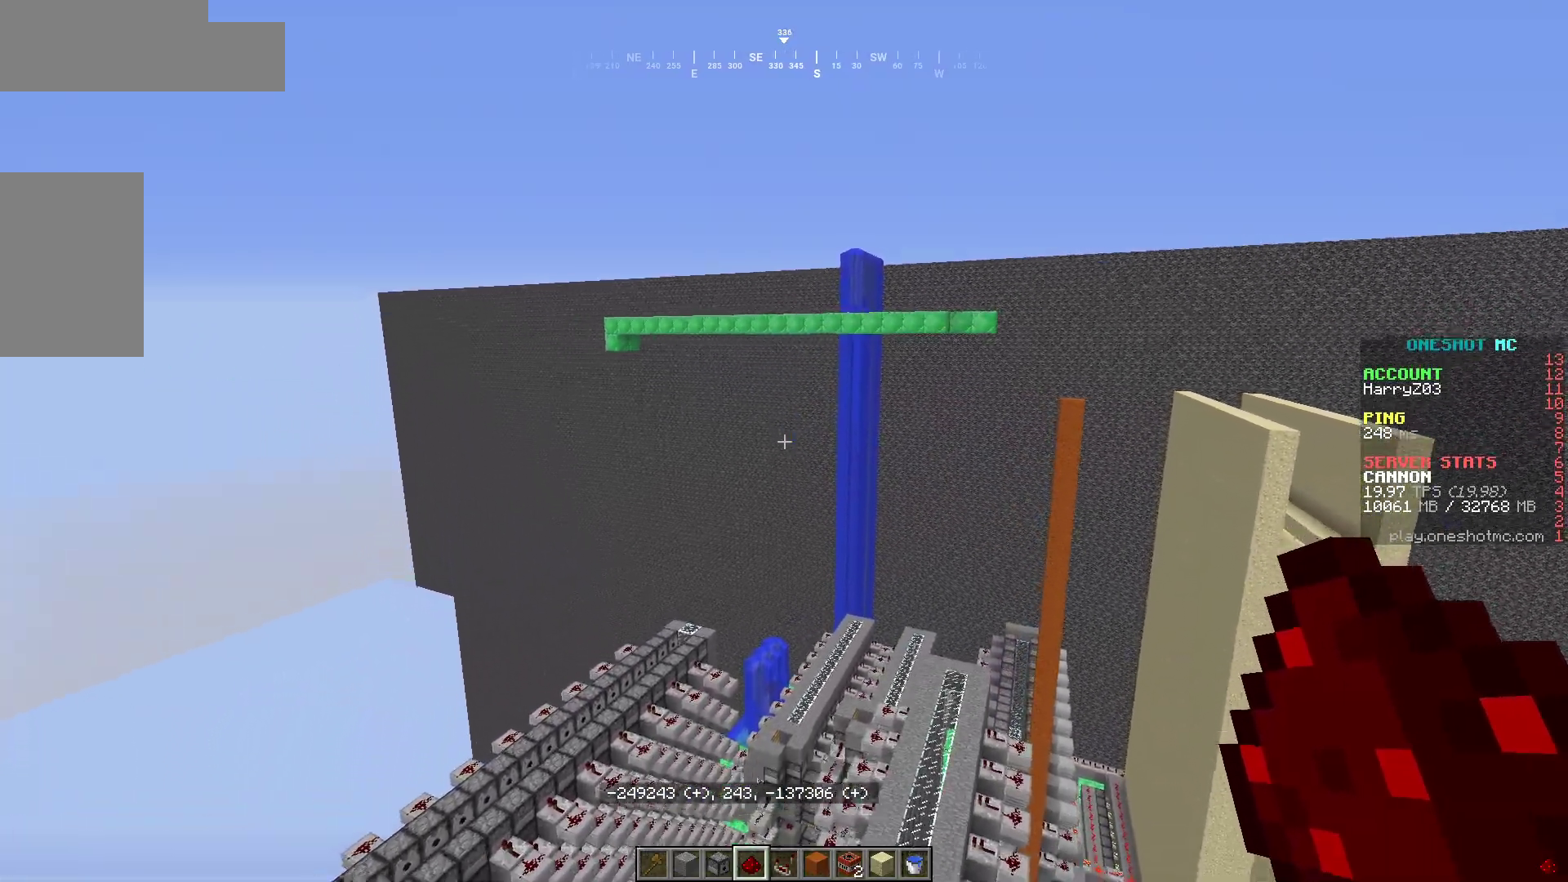
{"keys": ["w"], "mouse": [], "events": [[500, "w", "down"]]}
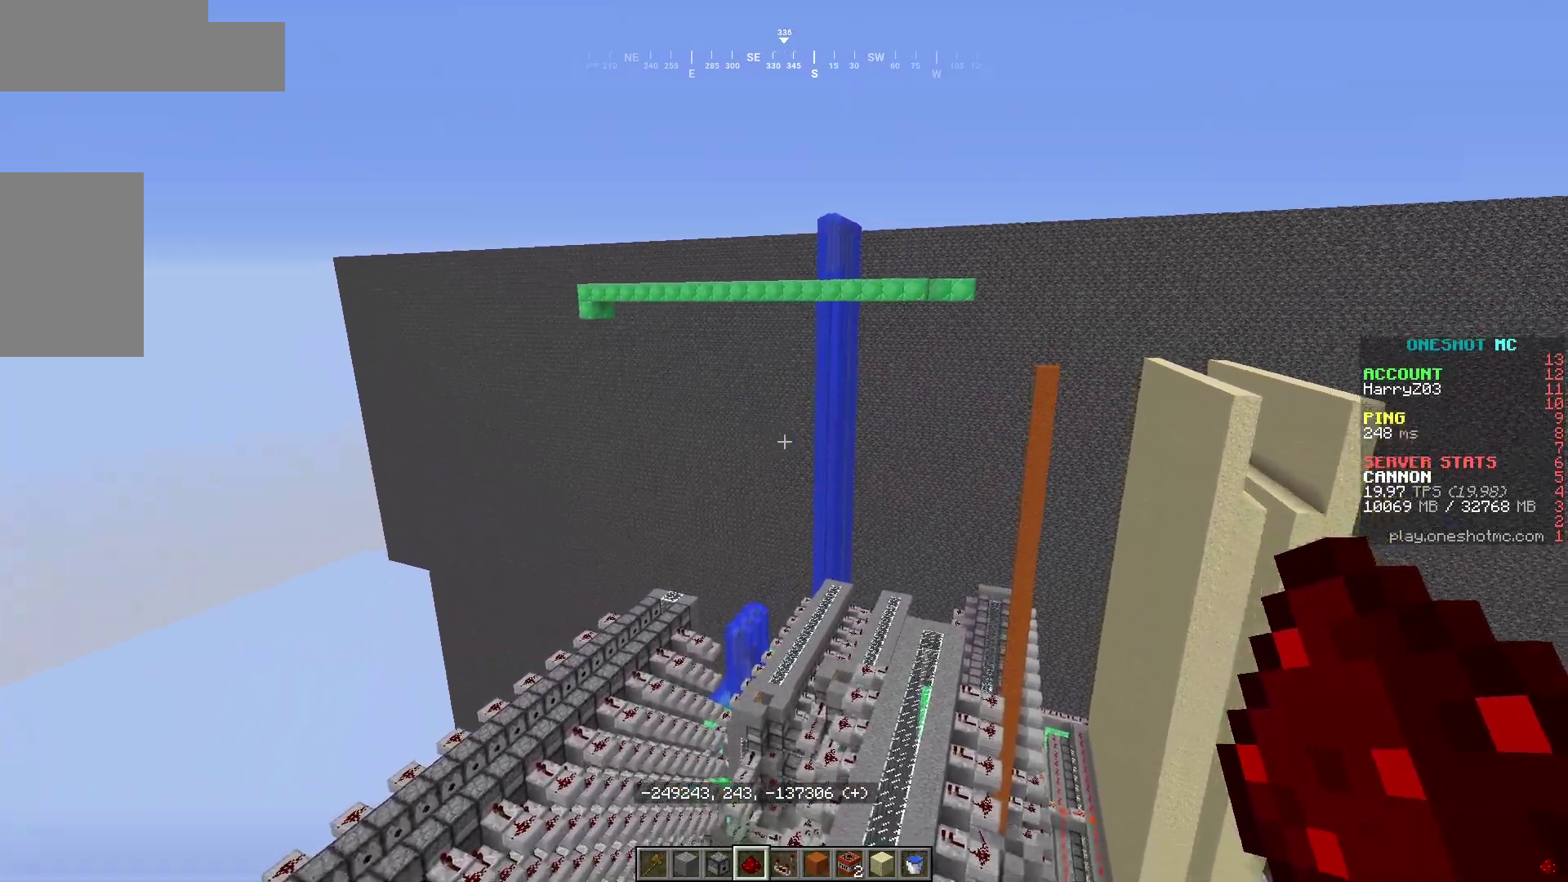
{"keys": ["d", "w"], "mouse": [], "events": [[317, "d", "down"]]}
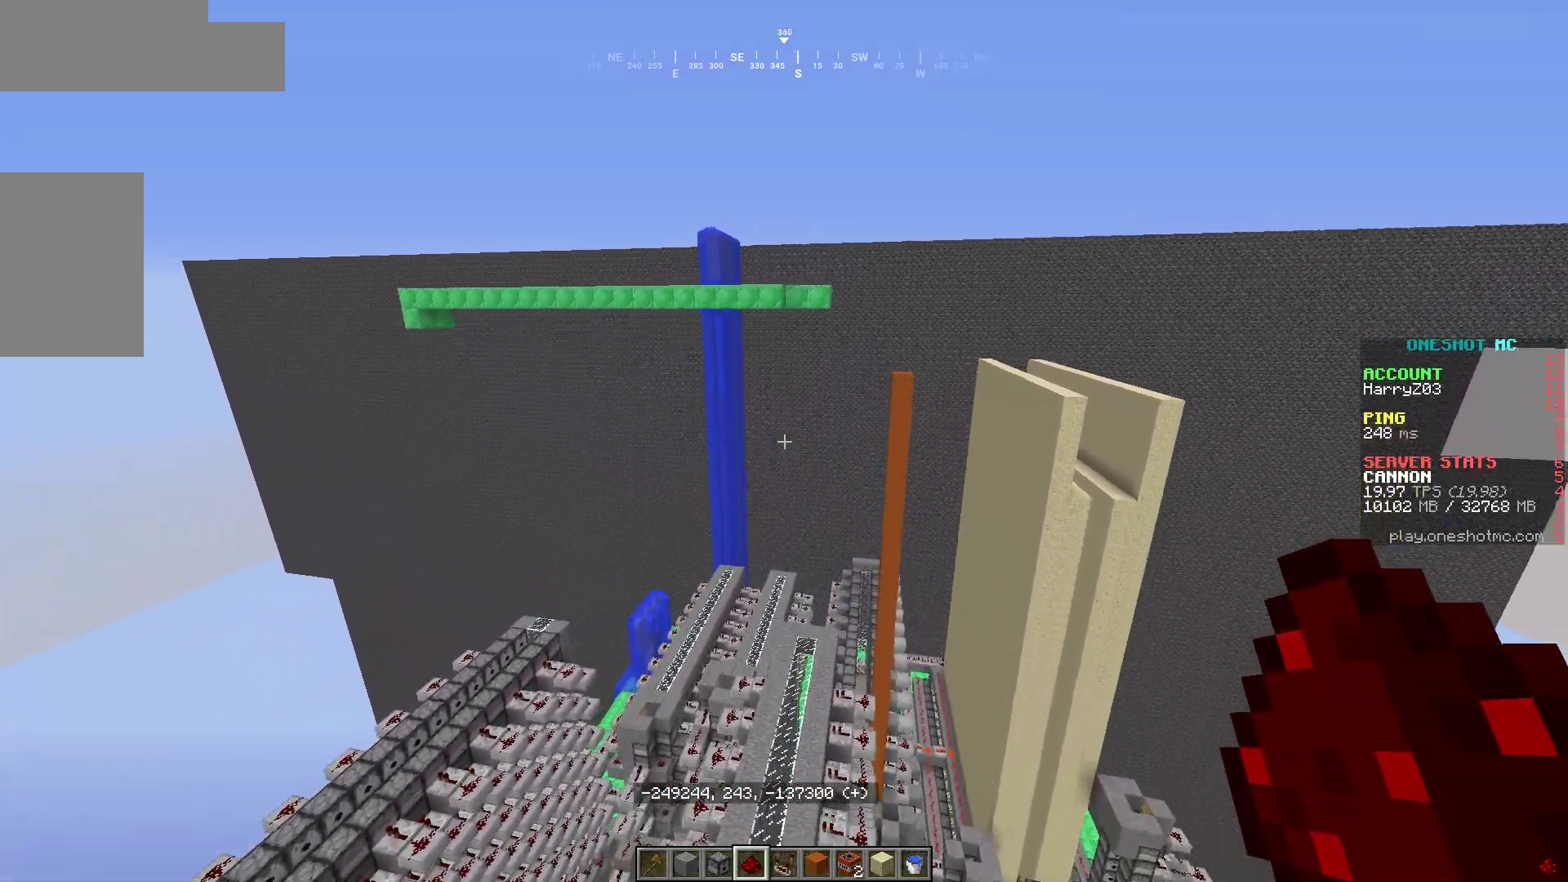
{"keys": ["a", "w"], "mouse": [], "events": [[367, "d", "up"], [383, "a", "down"]]}
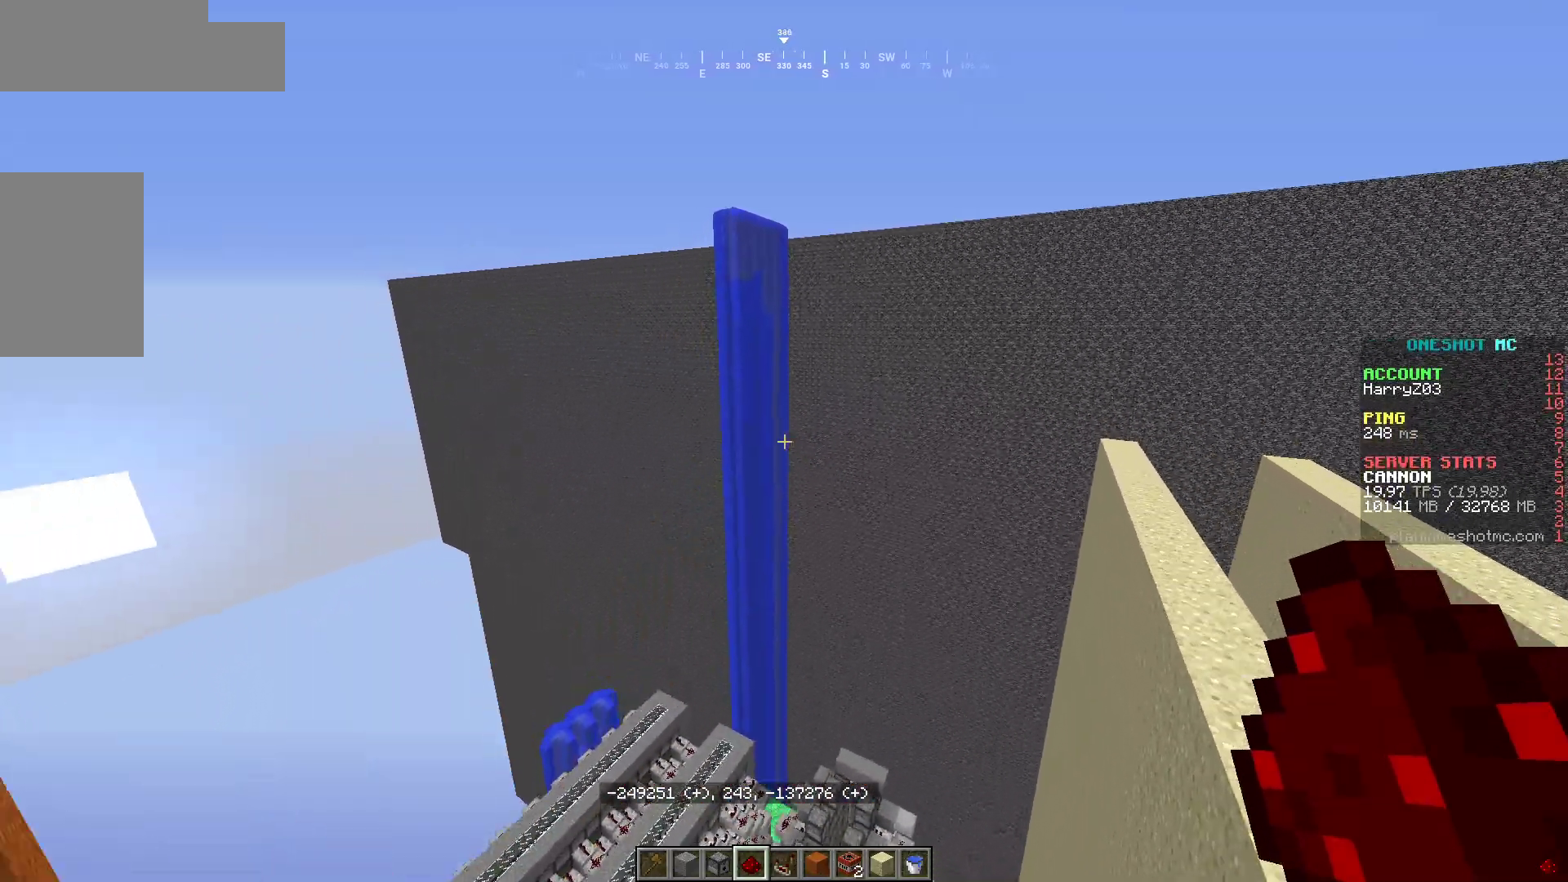
{"keys": ["a", "w"], "mouse": [], "events": [[67, "a", "up"], [117, "d", "down"], [367, "a", "down"], [433, "d", "up"]]}
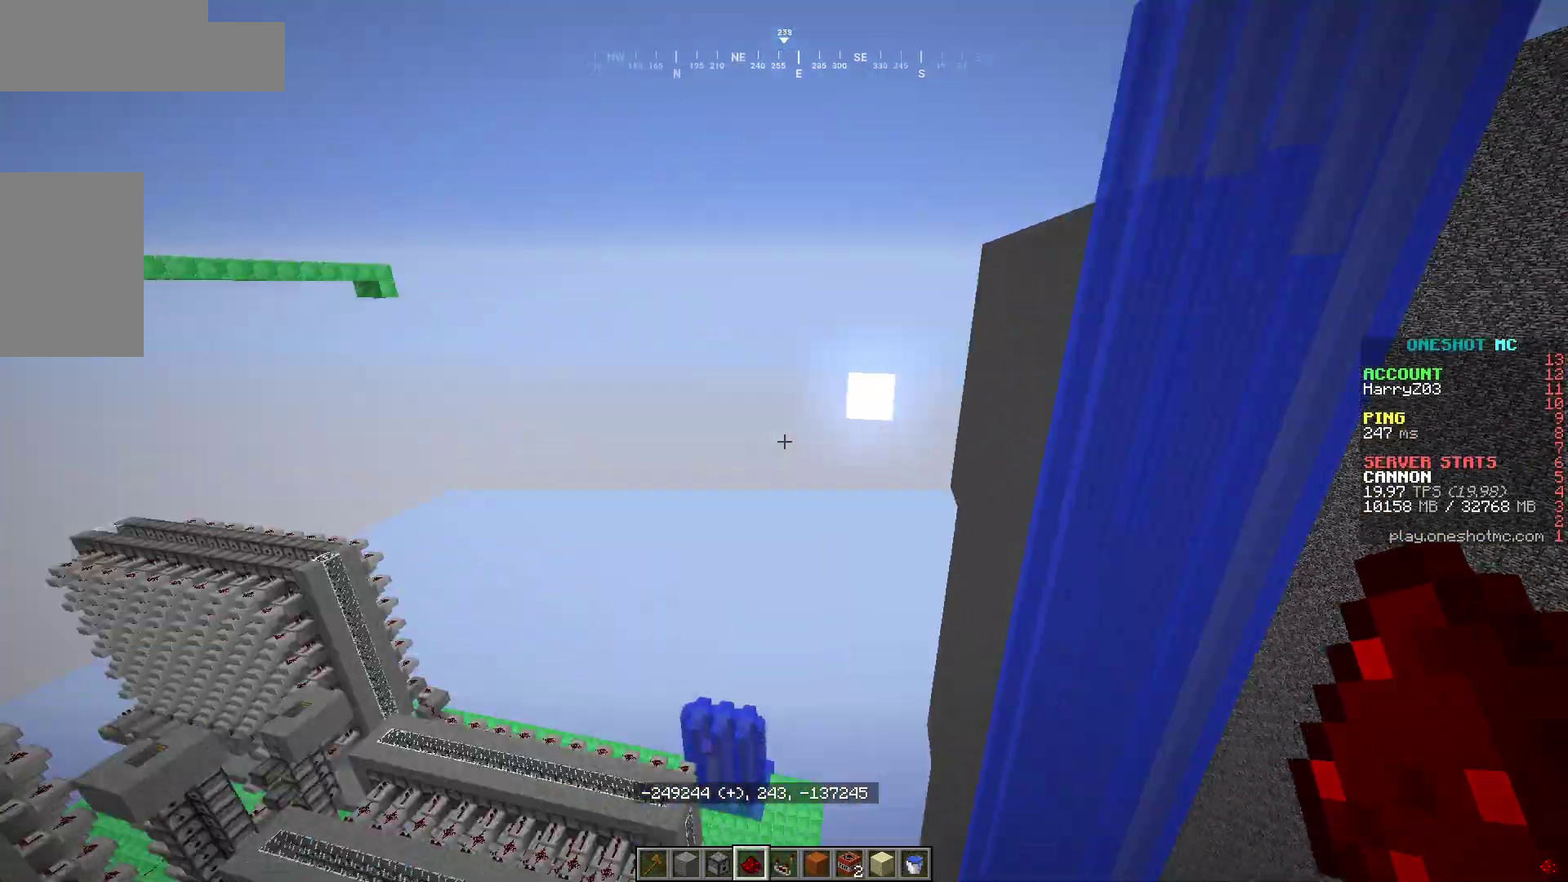
{"keys": ["w"], "mouse": [], "events": [[383, "a", "up"]]}
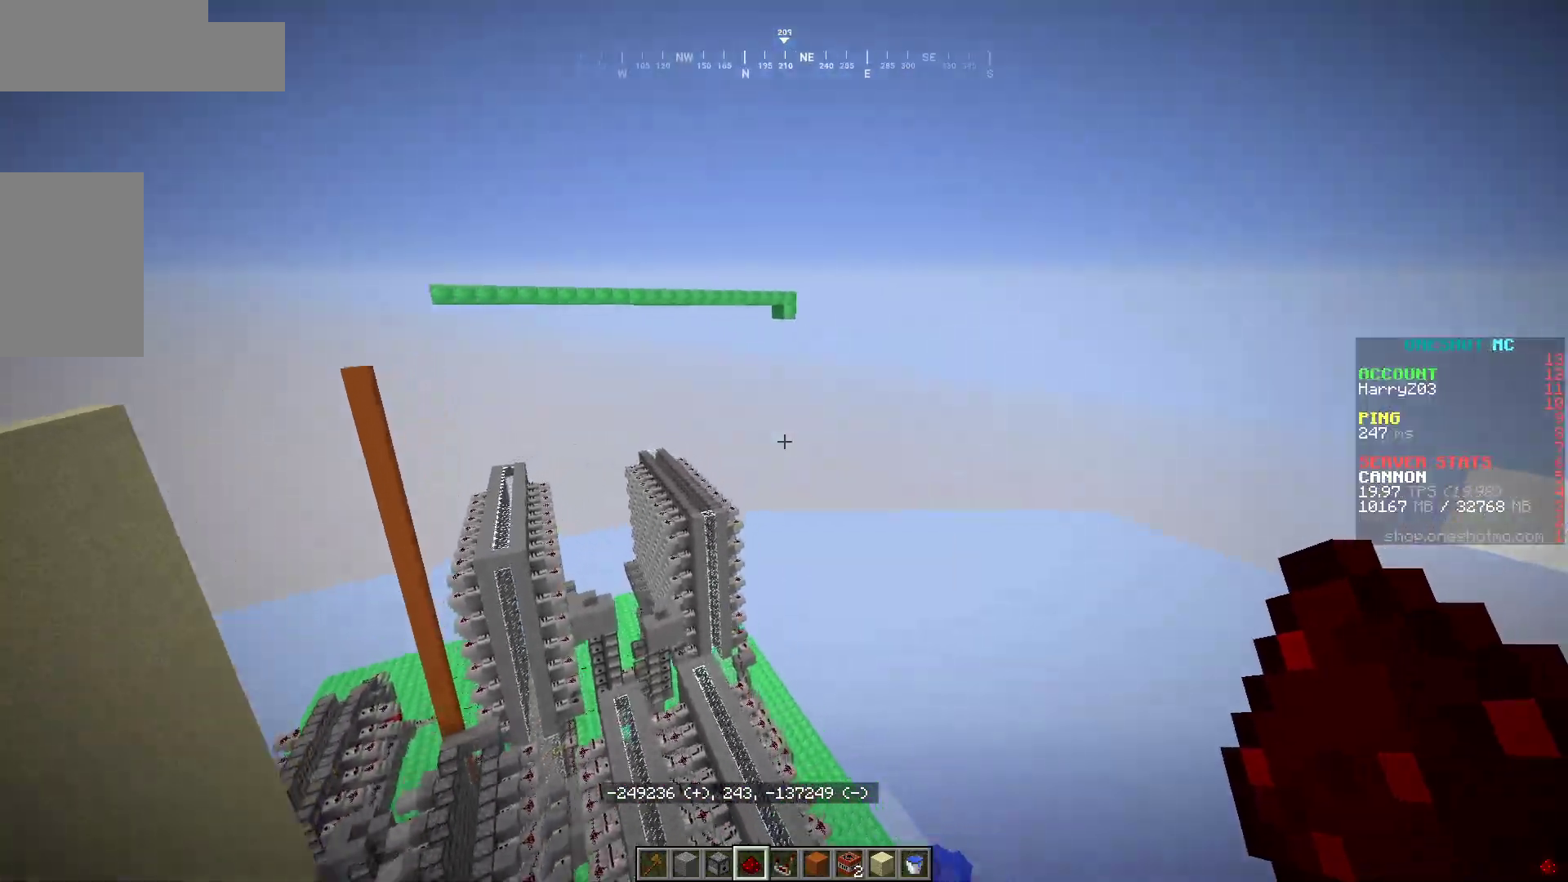
{"keys": [], "mouse": [], "events": [[417, "w", "up"]]}
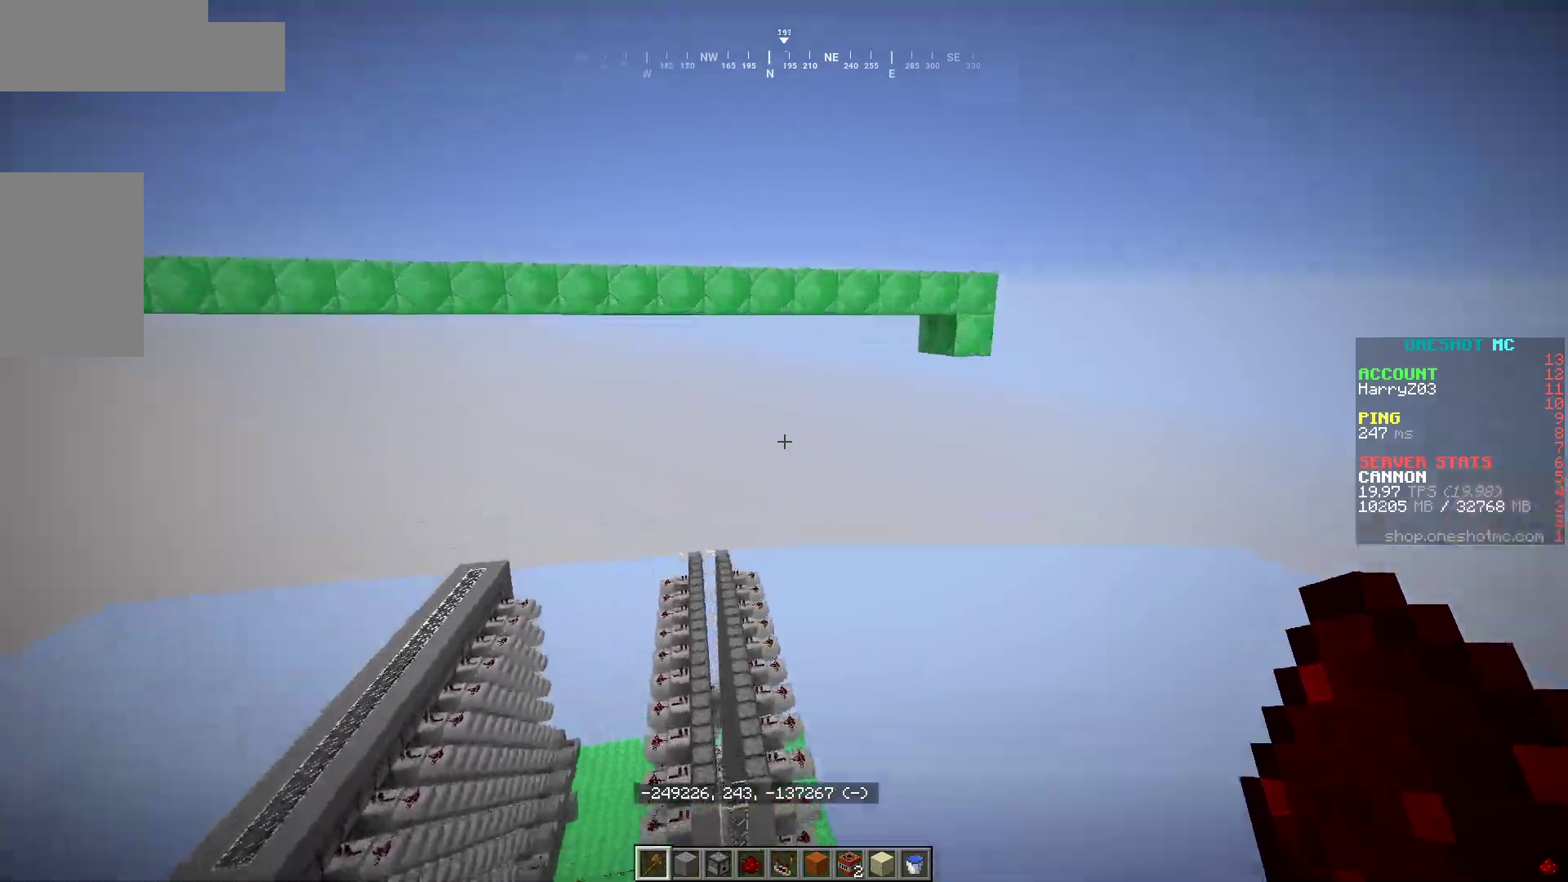
{"keys": ["d"], "mouse": [], "events": [[150, "d", "down"]]}
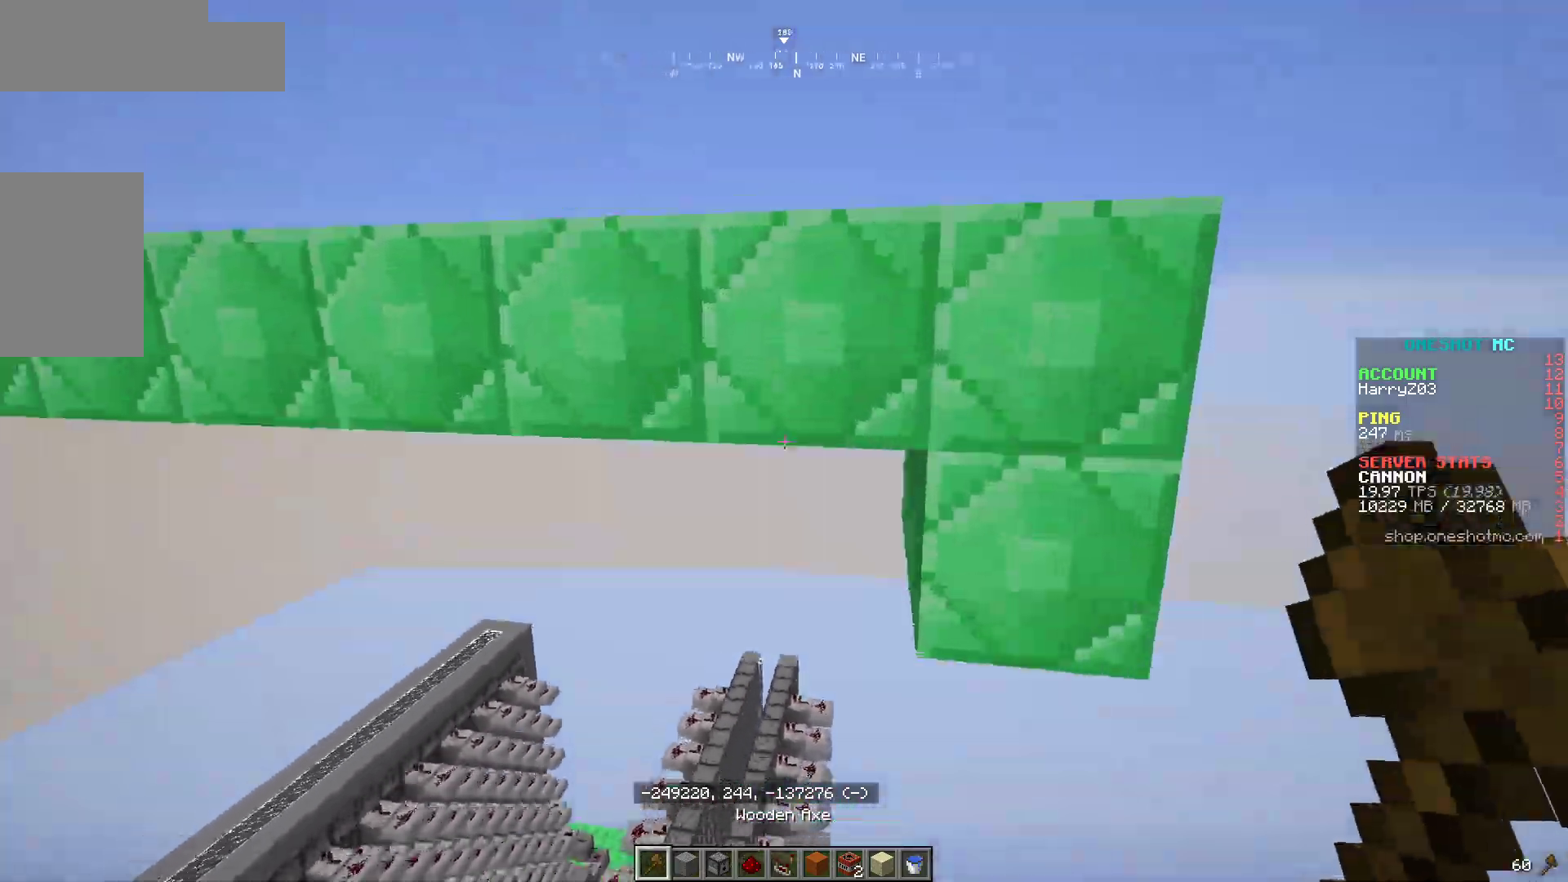
{"keys": ["d"], "mouse": [], "events": [[33, "w", "down"], [133, "d", "up"], [400, "d", "down"], [483, "w", "up"]]}
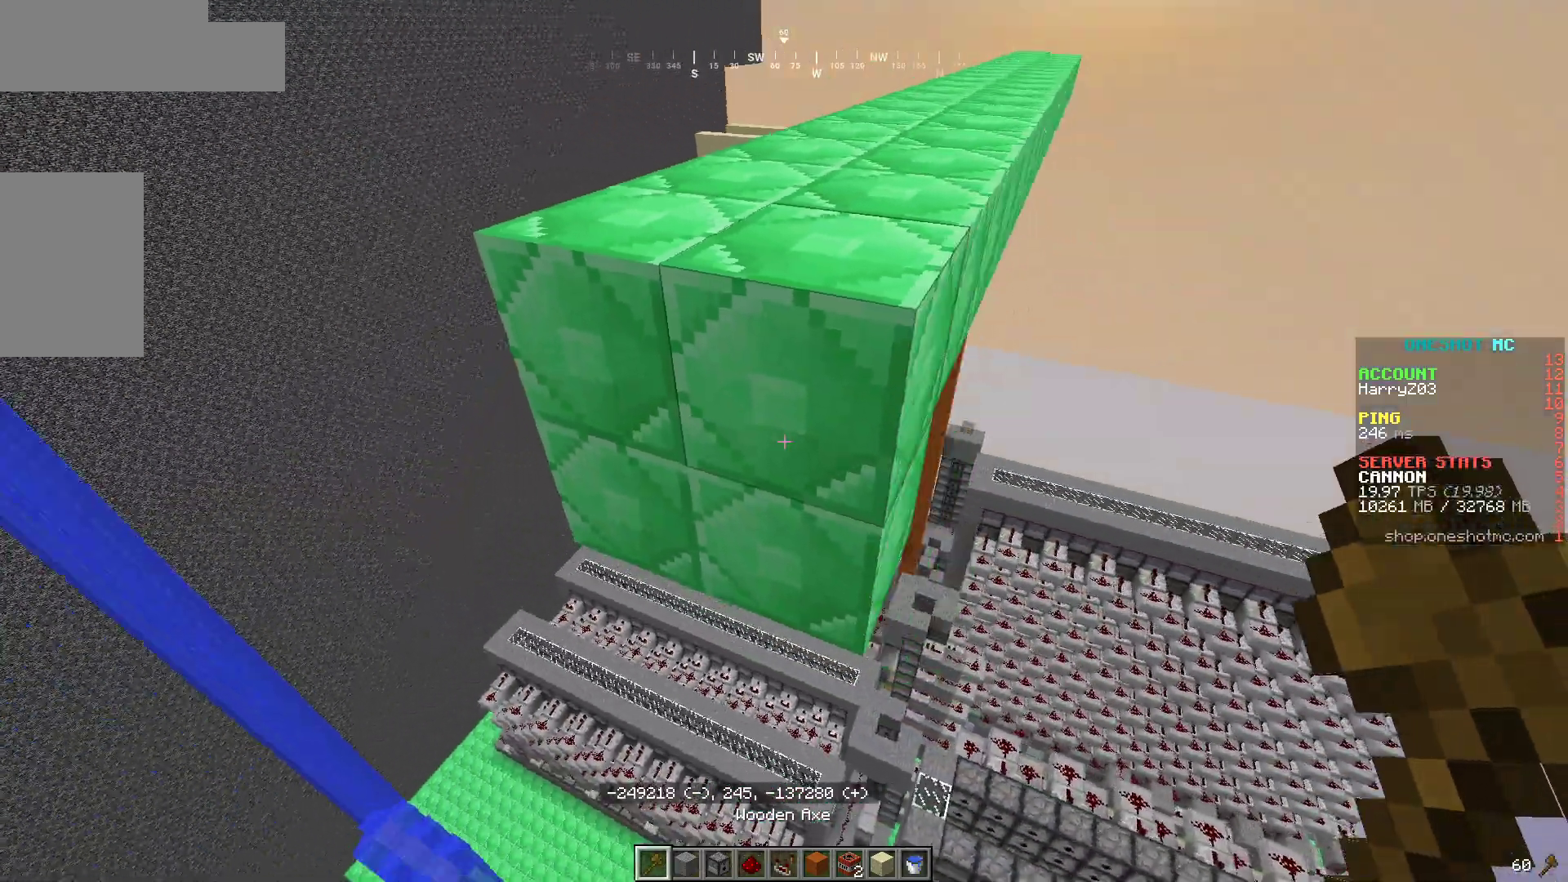
{"keys": ["d", "w"], "mouse": [], "events": [[33, "d", "up"], [50, "a", "down"], [150, "a", "up"], [183, "d", "down"], [217, "w", "down"], [250, "mouse_left", "down"], [350, "mouse_left", "up"]]}
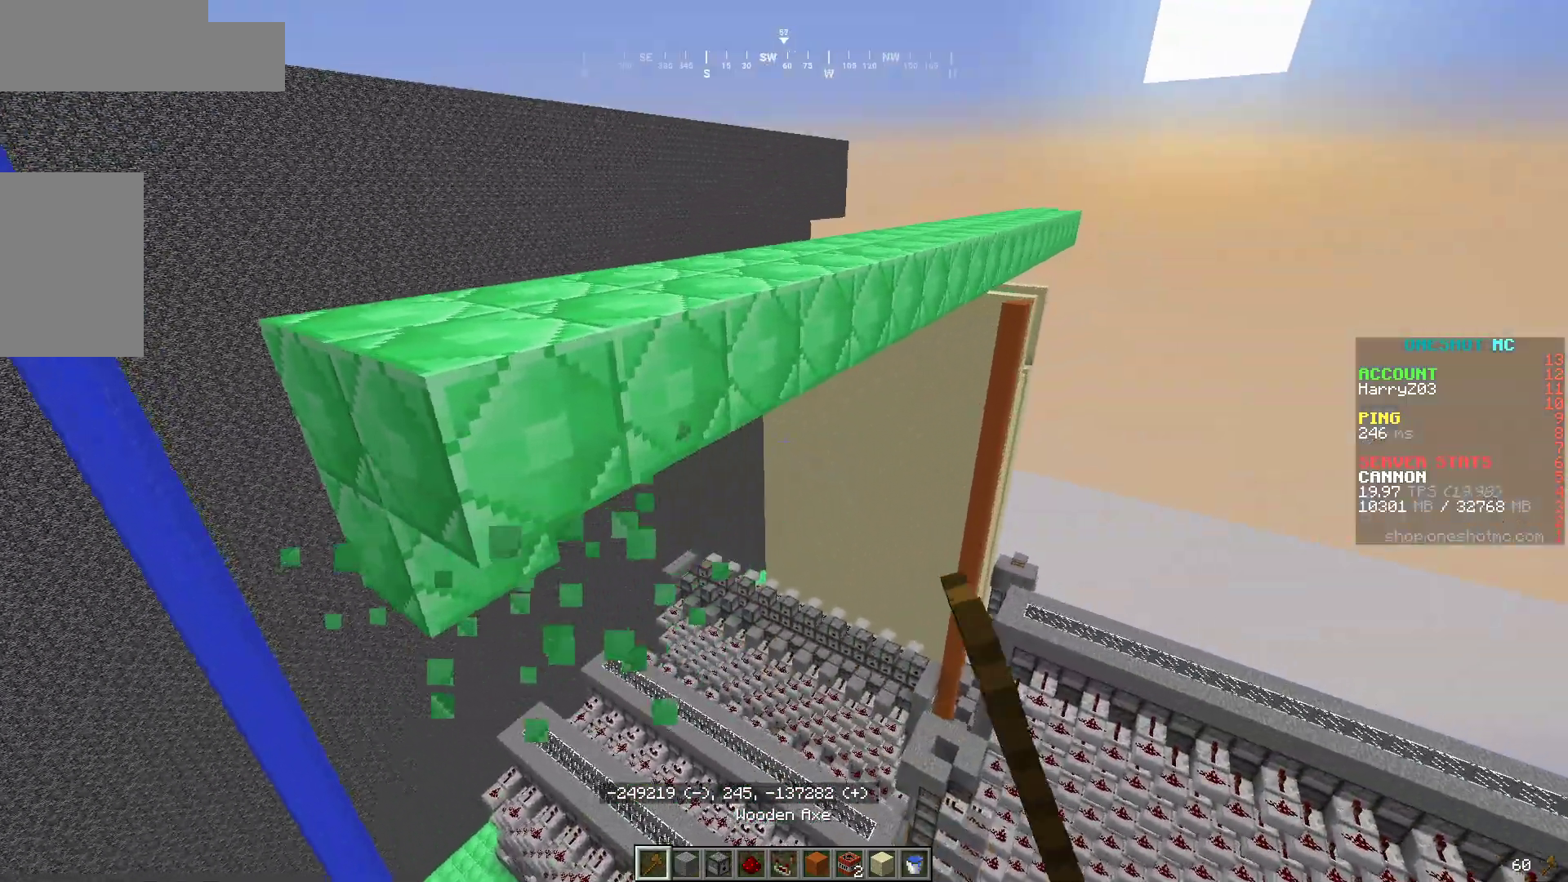
{"keys": ["w"], "mouse": [], "events": [[250, "d", "up"]]}